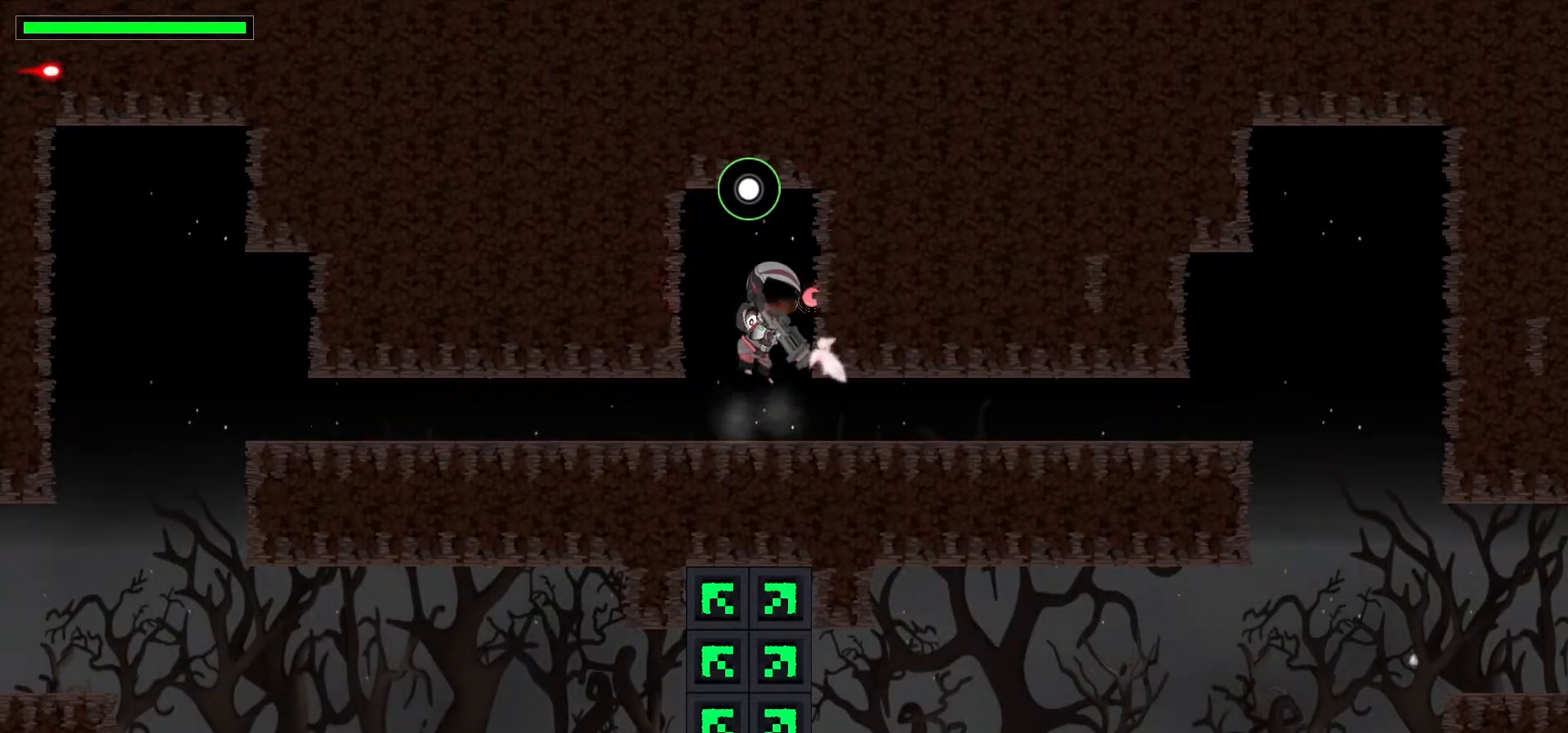
Gameplay with keyboard; each line is a JSON object with the keys held at the frame after it. "events" lists presses ("down") and releases ("up") of ".", "/", "0", "1", "2", "3", "4", "5", "6", "7", "8", "9", "a", "alt_l", "alt_r", "b", "backslash", "backspace", "c", "caps_lock", "comma", "ctrl_l", "ctrl_r", "d", "down", "e", "equals", "escape", "f", "f1", "f10", "f11", "f12", "f2", "f3", "f4", "f5", "f6", "f7", "f8", "f9", "g", "h", "i", "j", "k", "l", "lbracket", "left", "m", "minus", "n", "p", "q", "quote", "r", "rbracket", "return", "right", "s", "semicolon", "shift_l", "shift_r", "space", "super", "t", "tab", "tilde", "u", "up", "v", "w", "x", "y" and "z" between this image and that frame as [ms after this image, input, new state], when the widget could be followed in between. No other keys are recorded. Mouse input is not recorded. Not read: o.
{"keys": [], "events": [[100, "right", "up"], [133, "x", "up"], [267, "down", "up"]]}
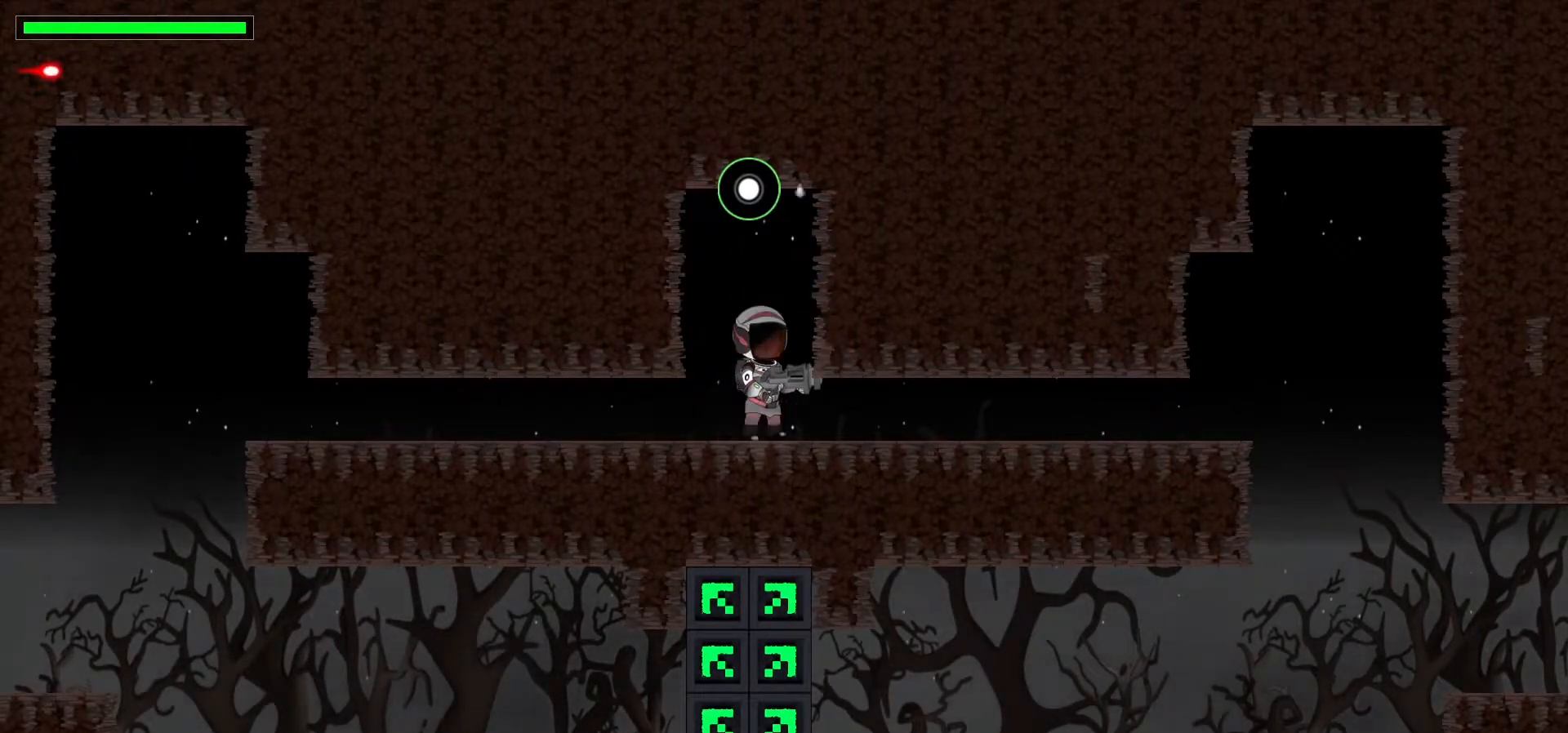
{"keys": ["up"], "events": [[117, "up", "down"]]}
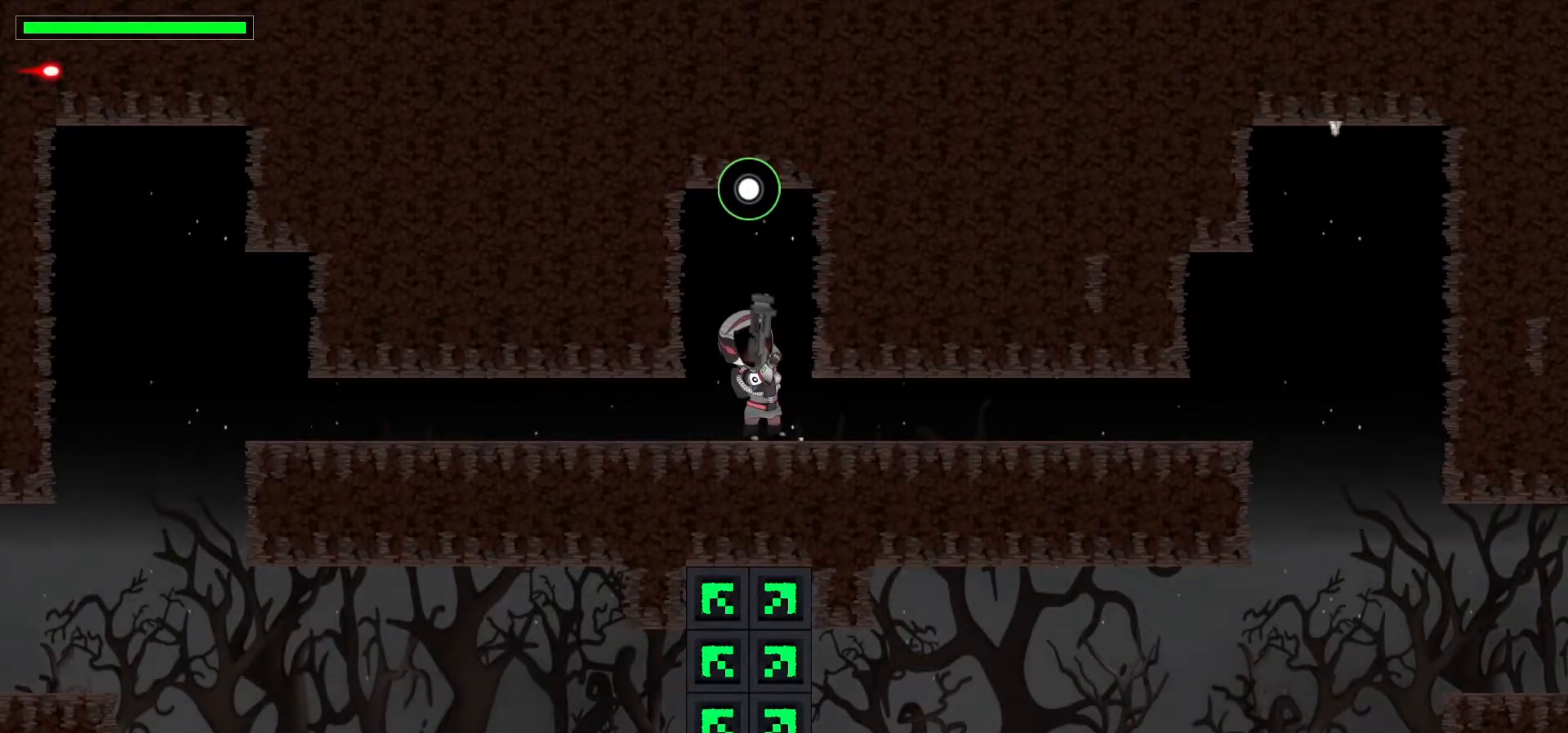
{"keys": ["down"], "events": [[233, "up", "up"], [233, "x", "down"], [317, "down", "down"], [333, "x", "up"], [350, "c", "down"], [500, "c", "up"]]}
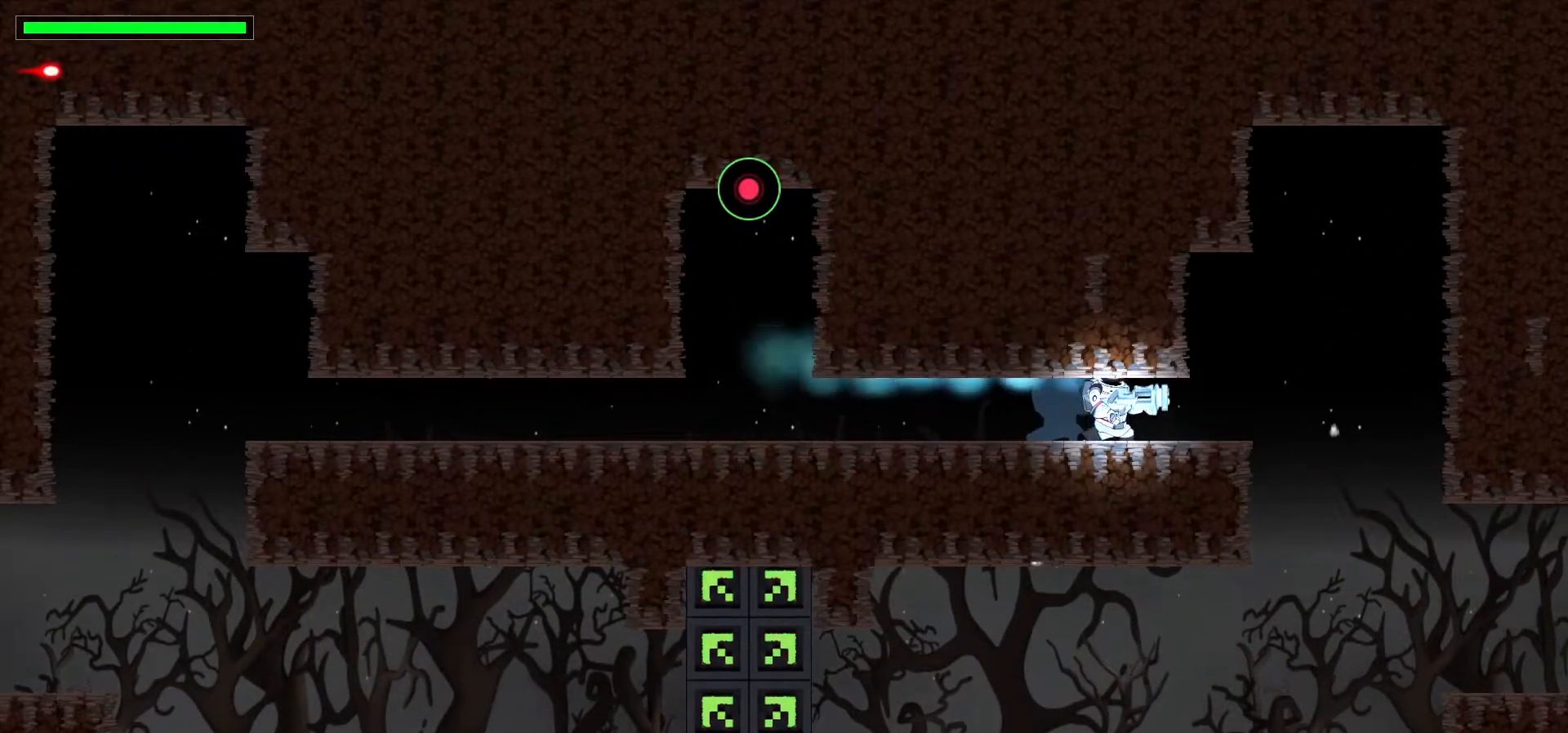
{"keys": [], "events": [[67, "c", "down"], [167, "c", "up"], [267, "down", "up"]]}
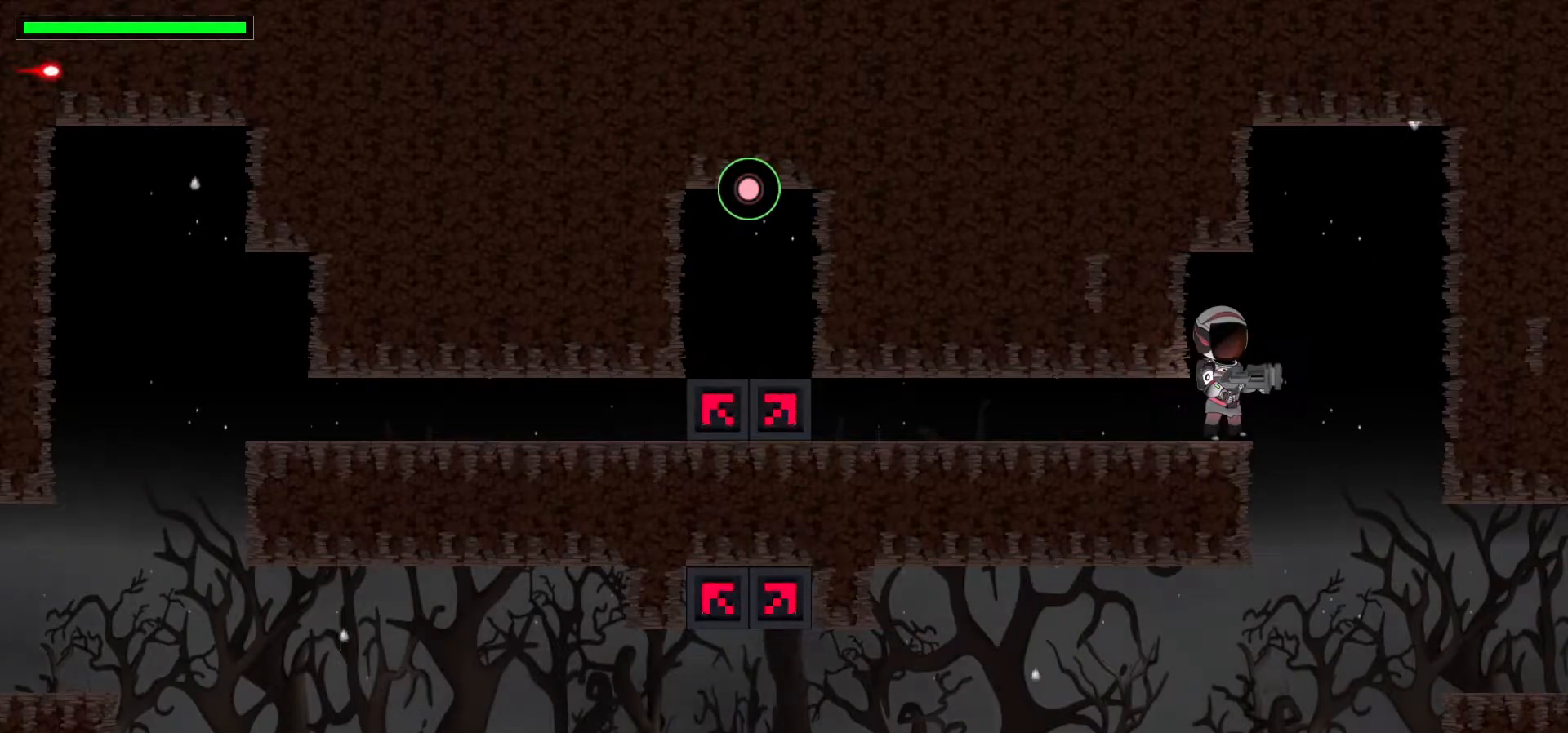
{"keys": ["right"], "events": [[233, "right", "down"]]}
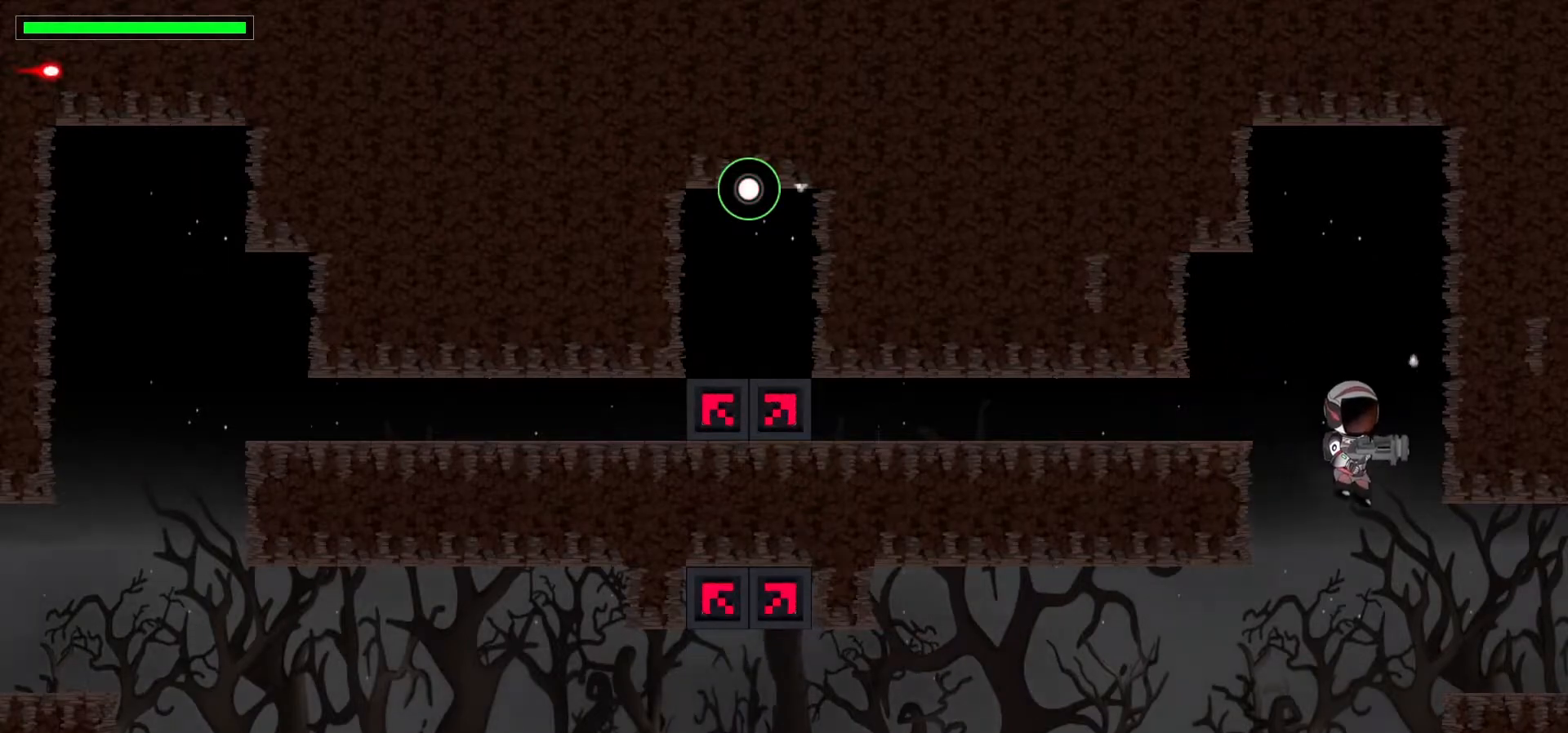
{"keys": ["right"], "events": []}
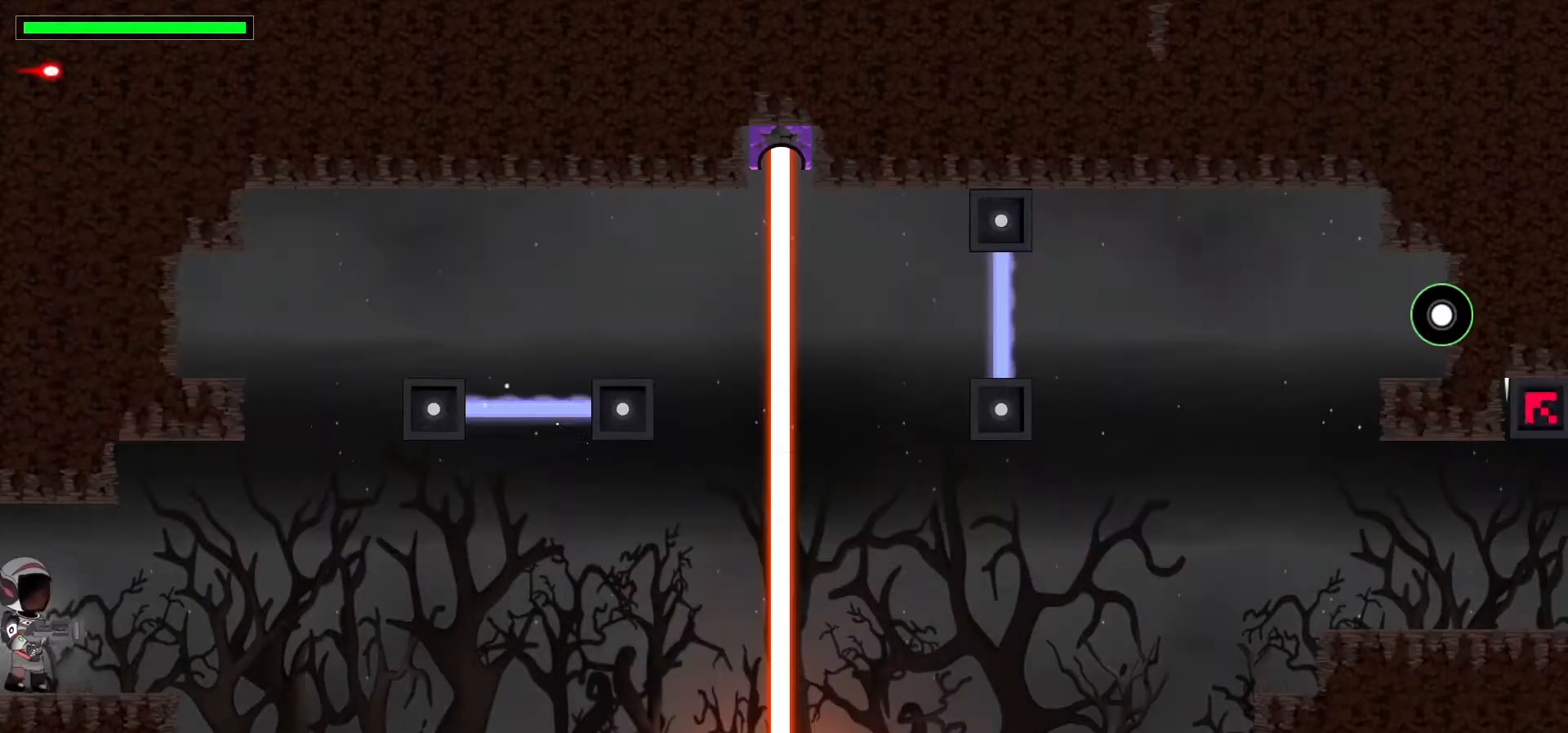
{"keys": [], "events": [[100, "right", "up"]]}
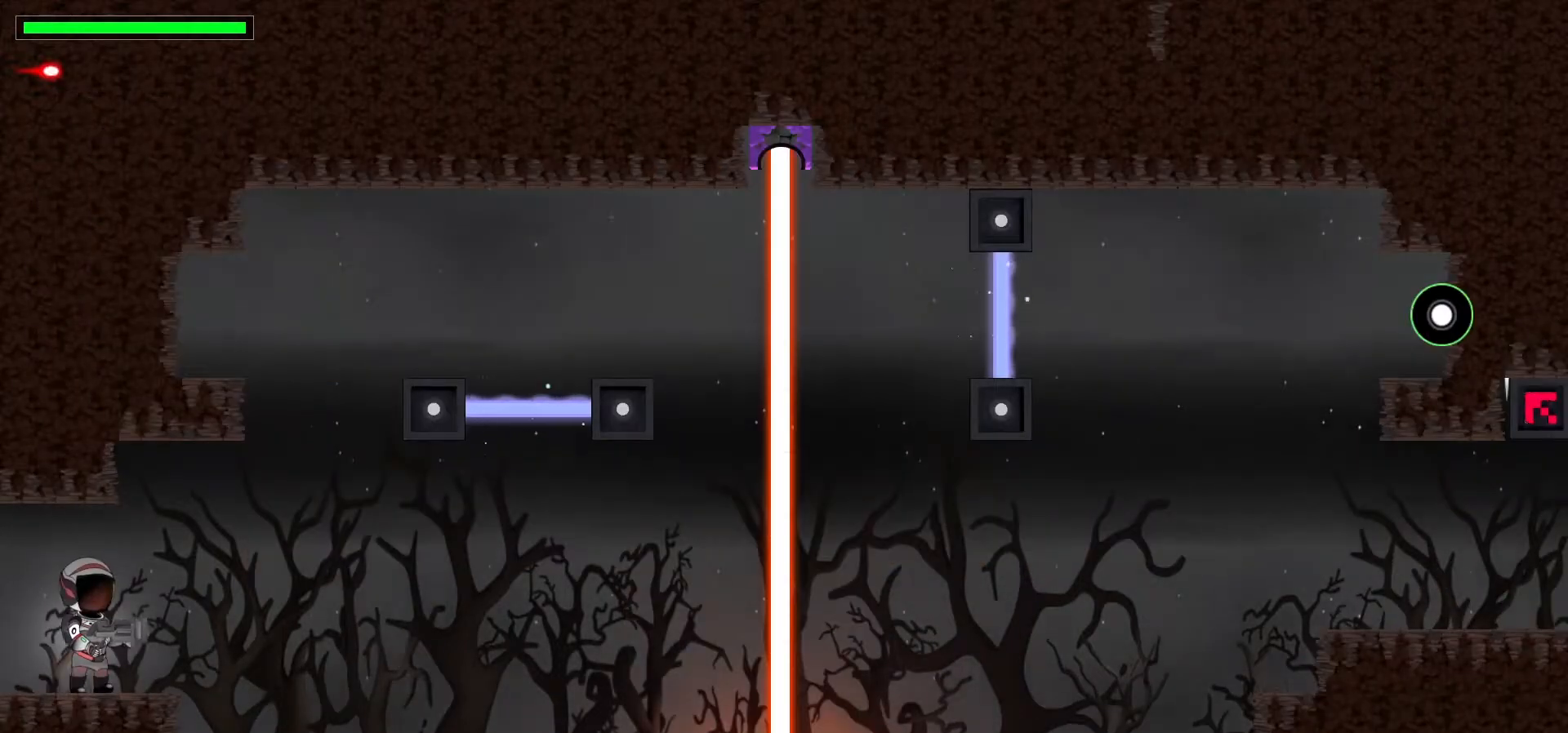
{"keys": ["right"], "events": [[300, "right", "down"]]}
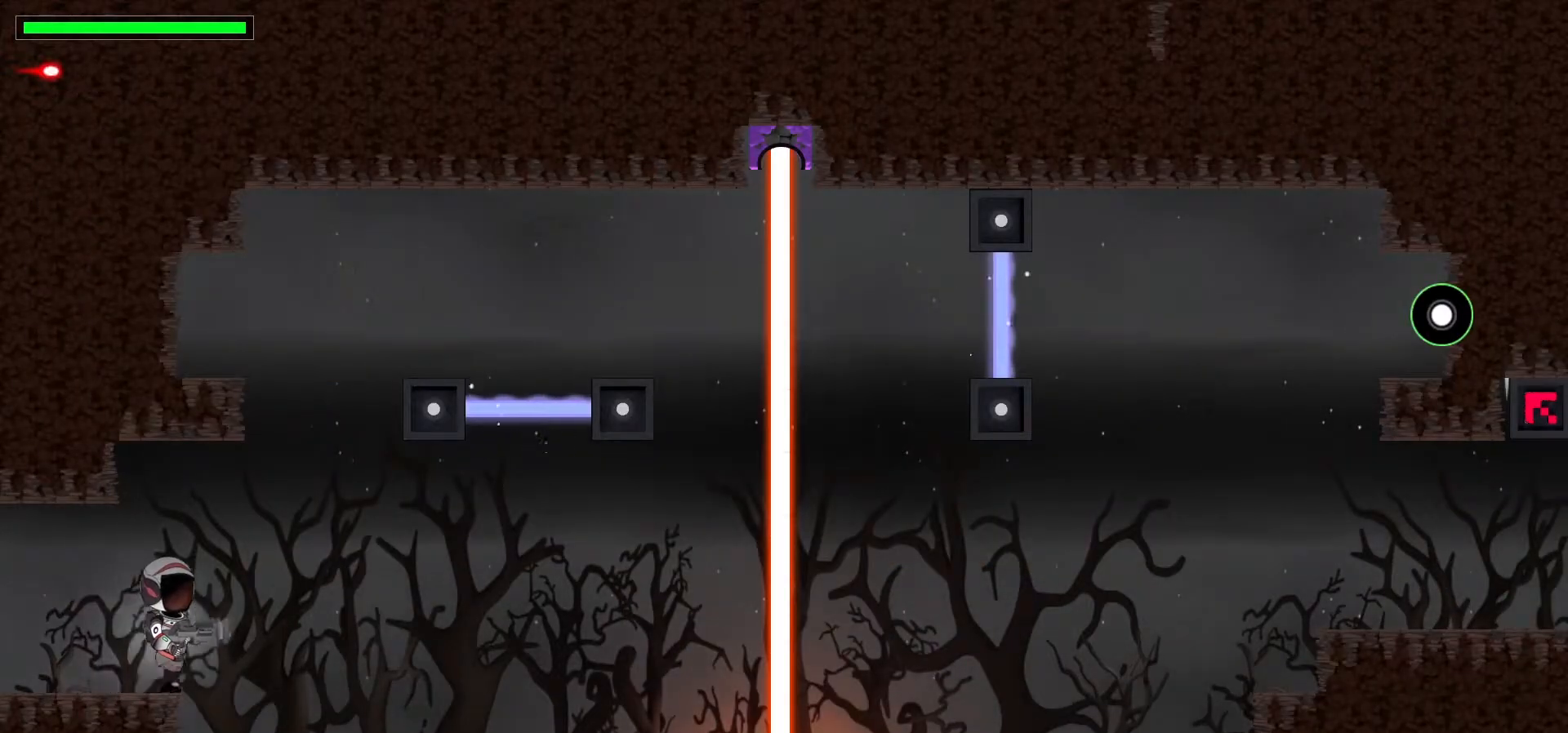
{"keys": [], "events": [[317, "right", "up"]]}
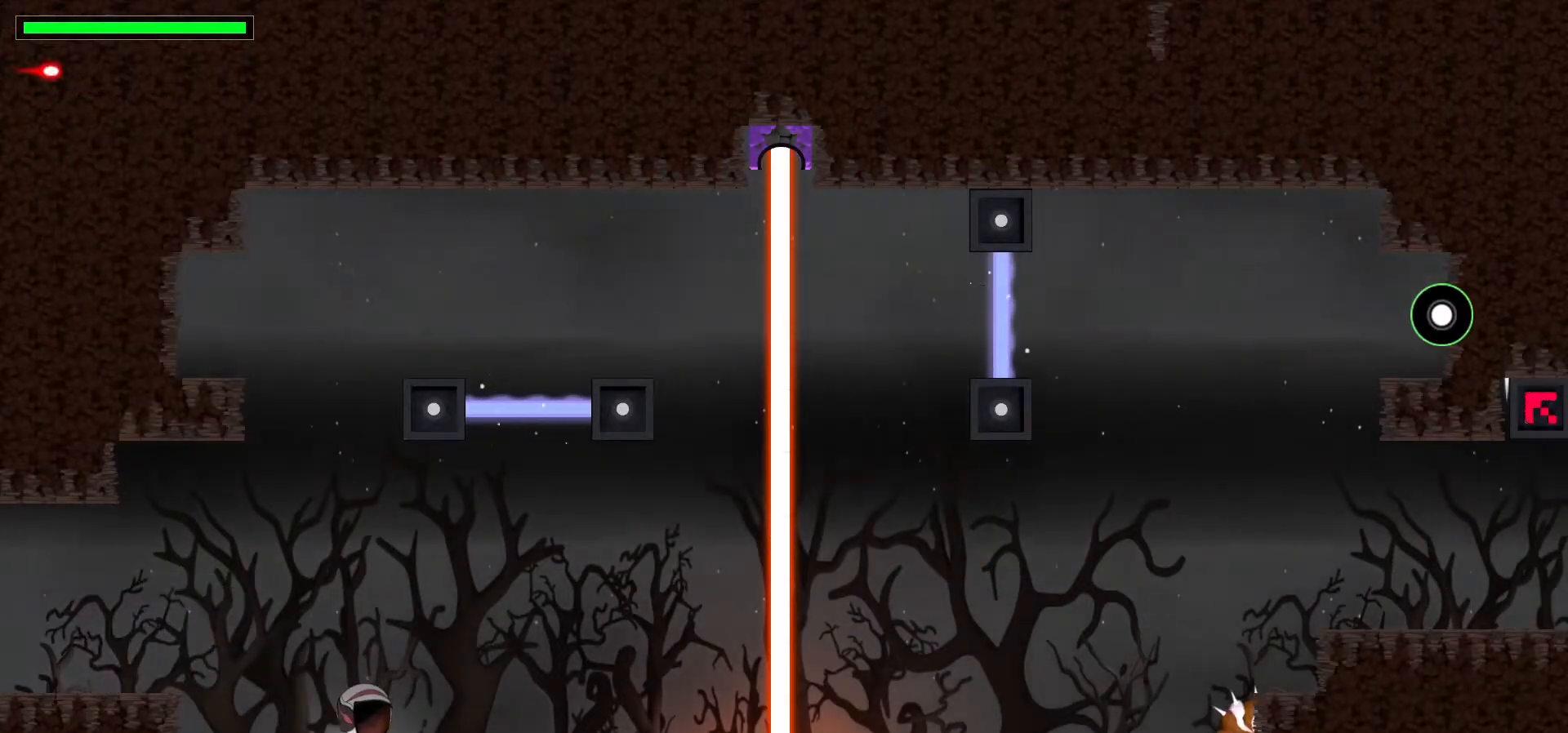
{"keys": ["right"], "events": [[50, "right", "down"]]}
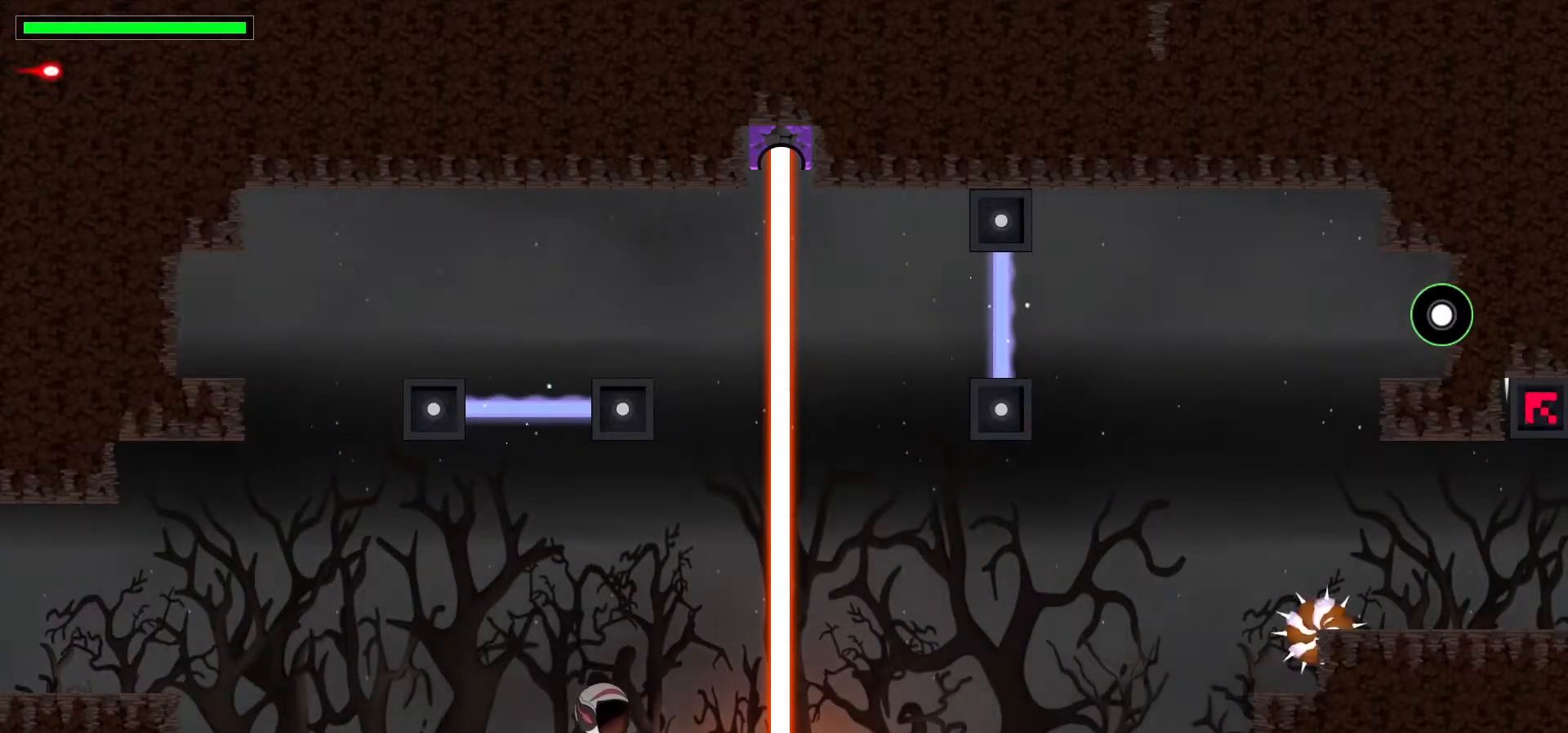
{"keys": [], "events": [[83, "right", "up"]]}
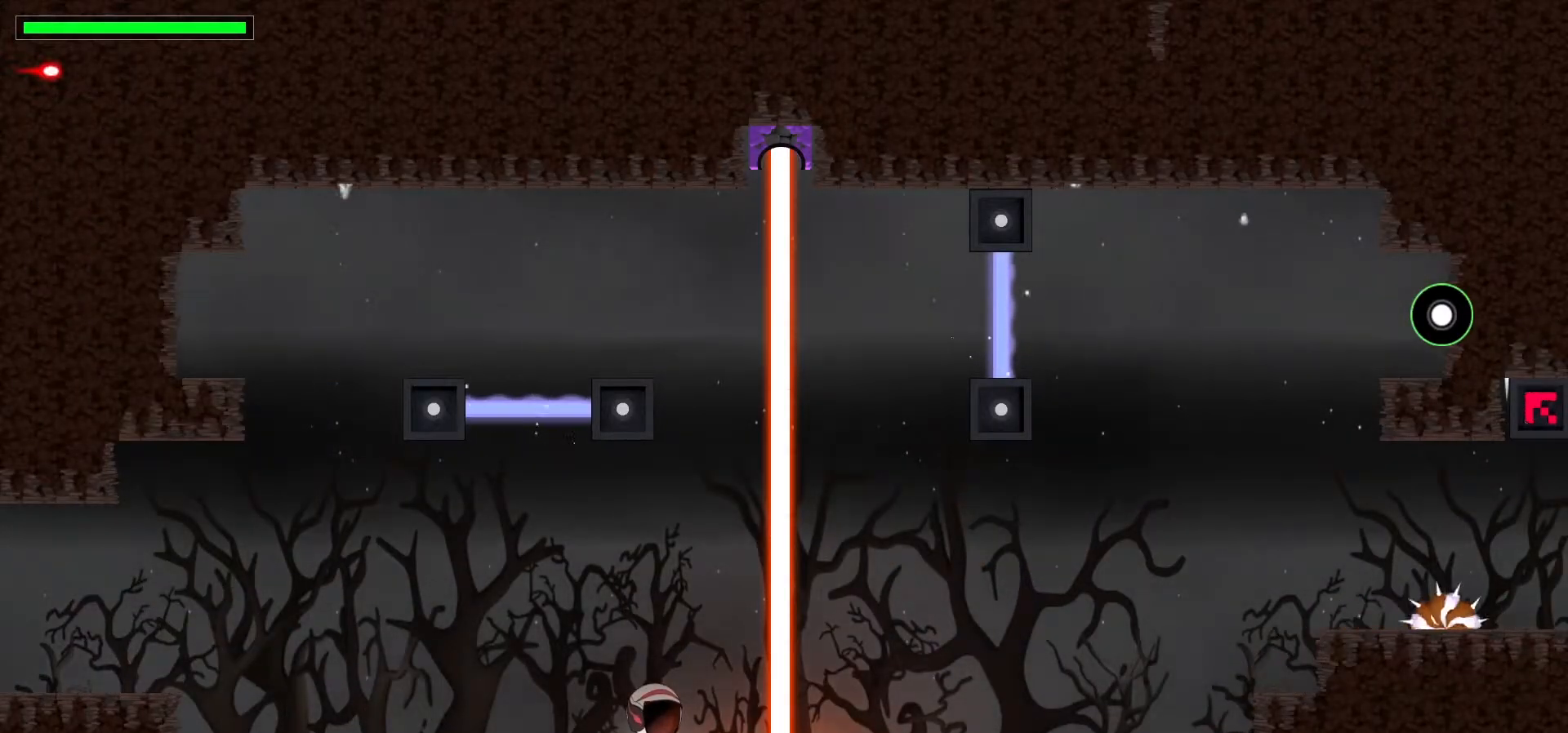
{"keys": [], "events": []}
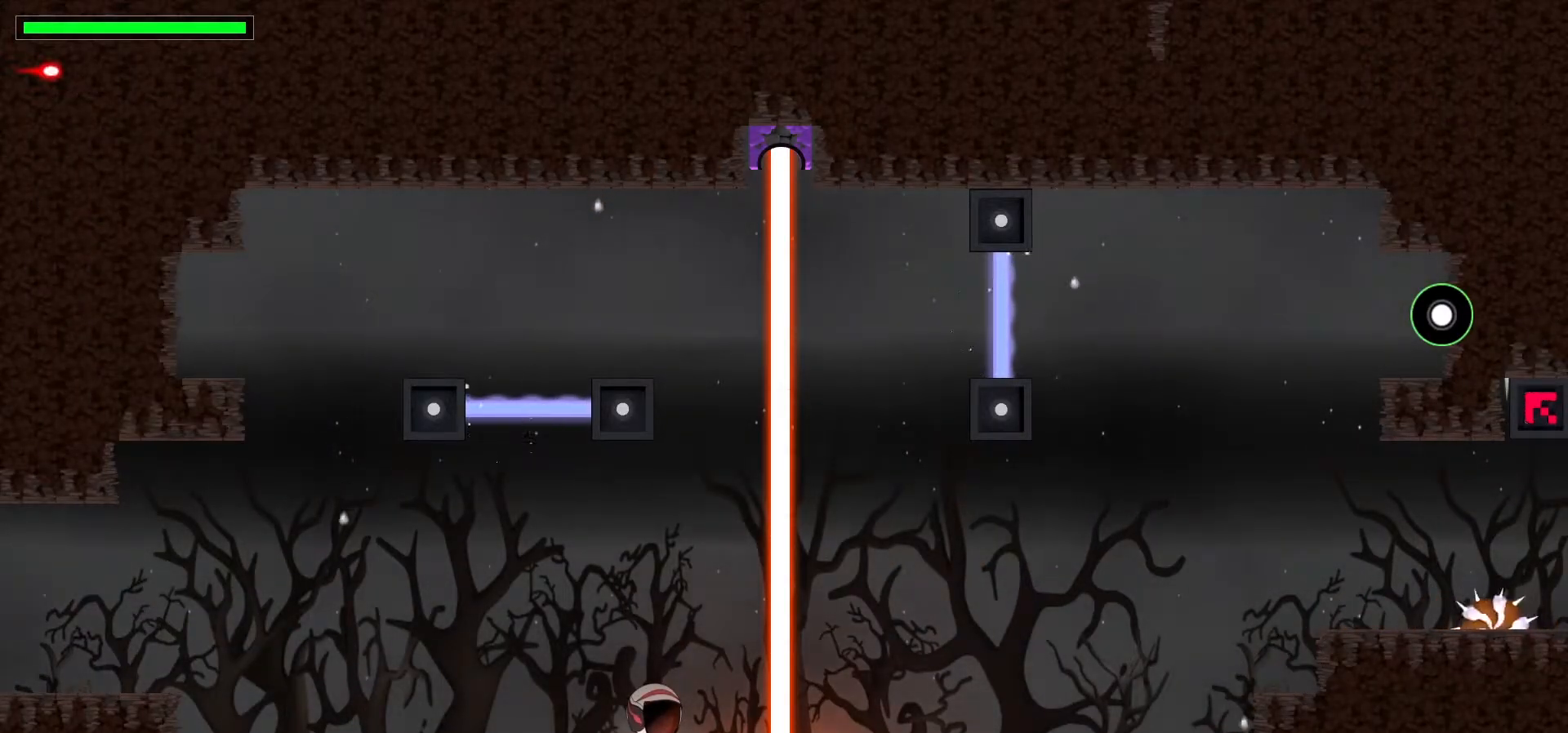
{"keys": ["c", "down"], "events": [[133, "down", "down"], [450, "c", "down"]]}
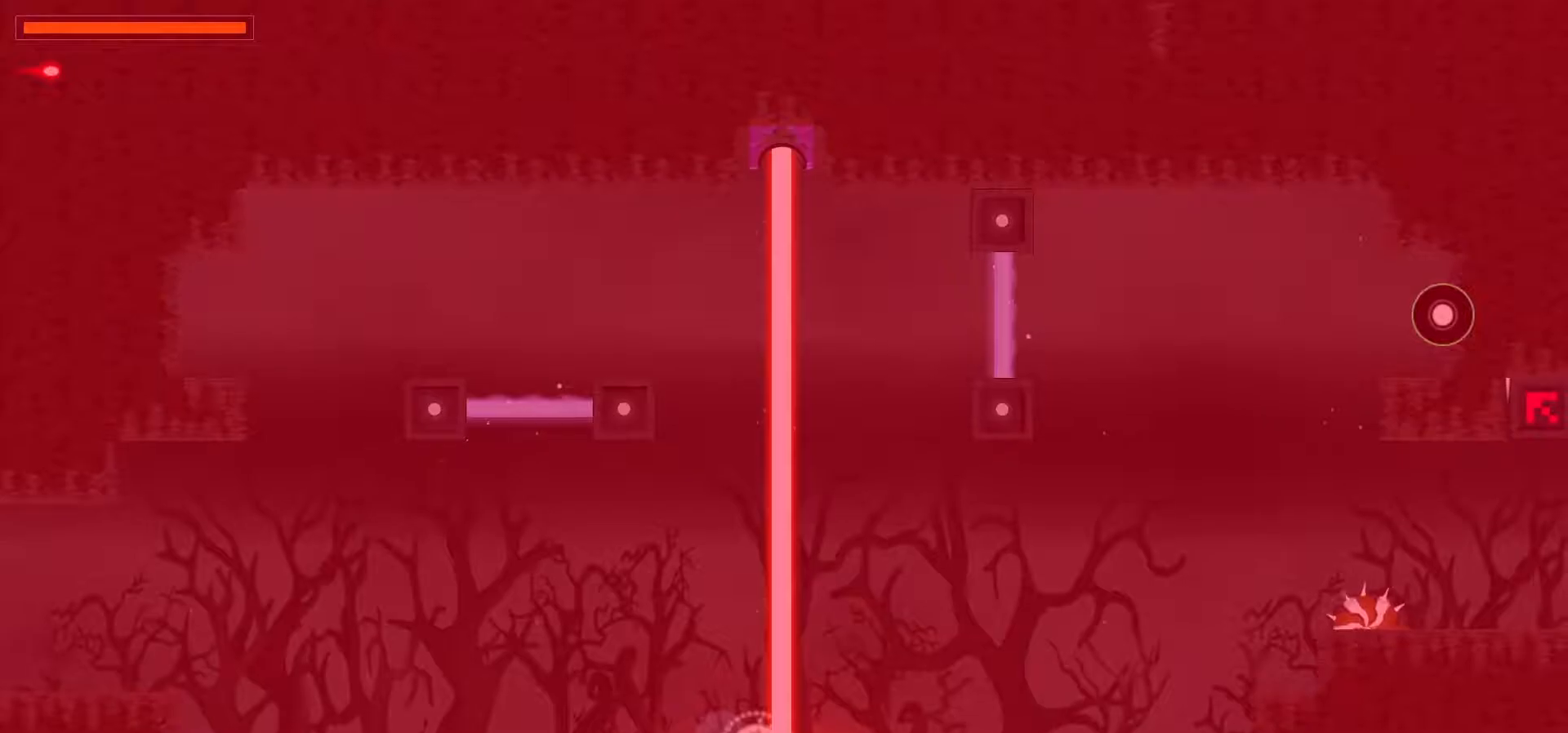
{"keys": ["down"], "events": [[100, "c", "up"]]}
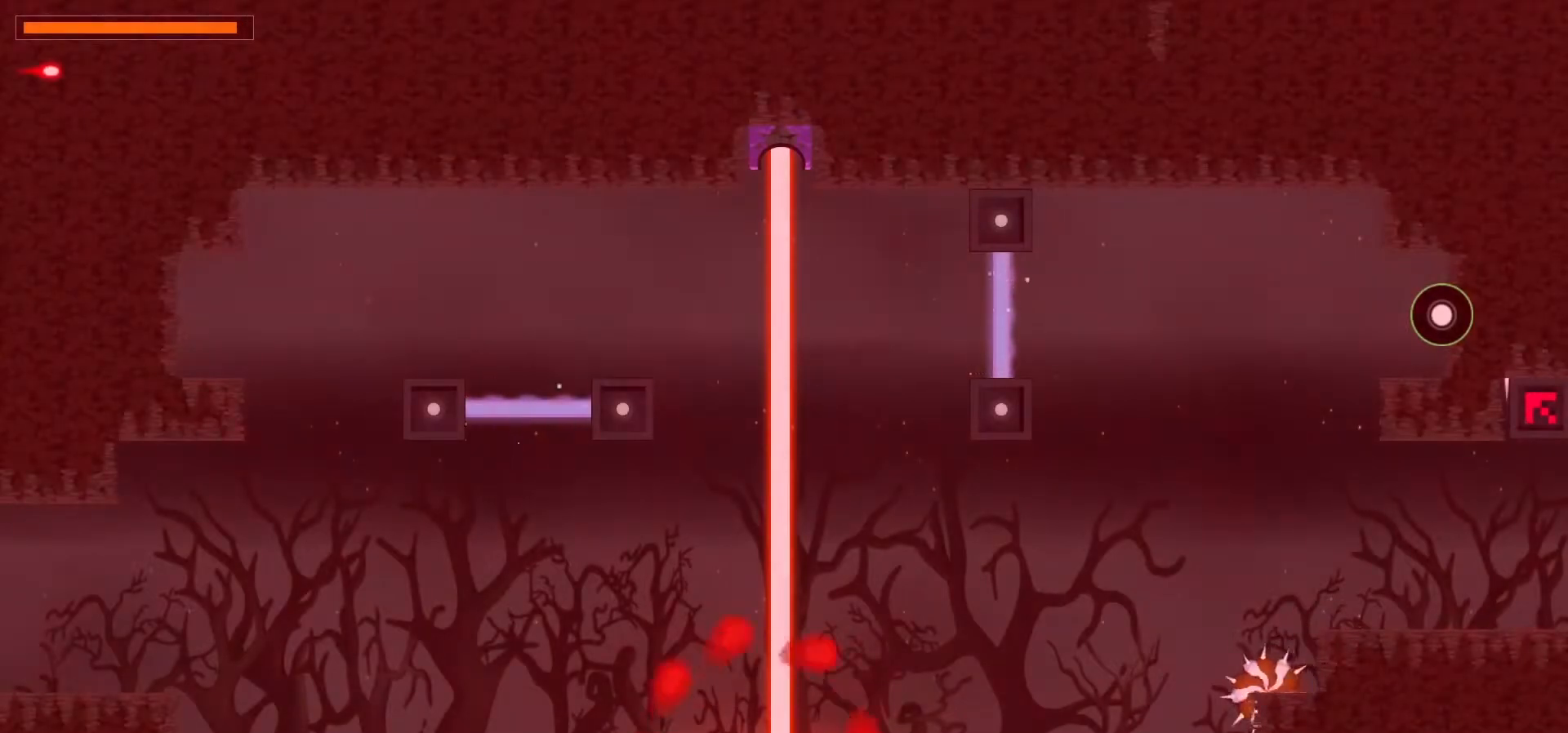
{"keys": [], "events": [[300, "down", "up"]]}
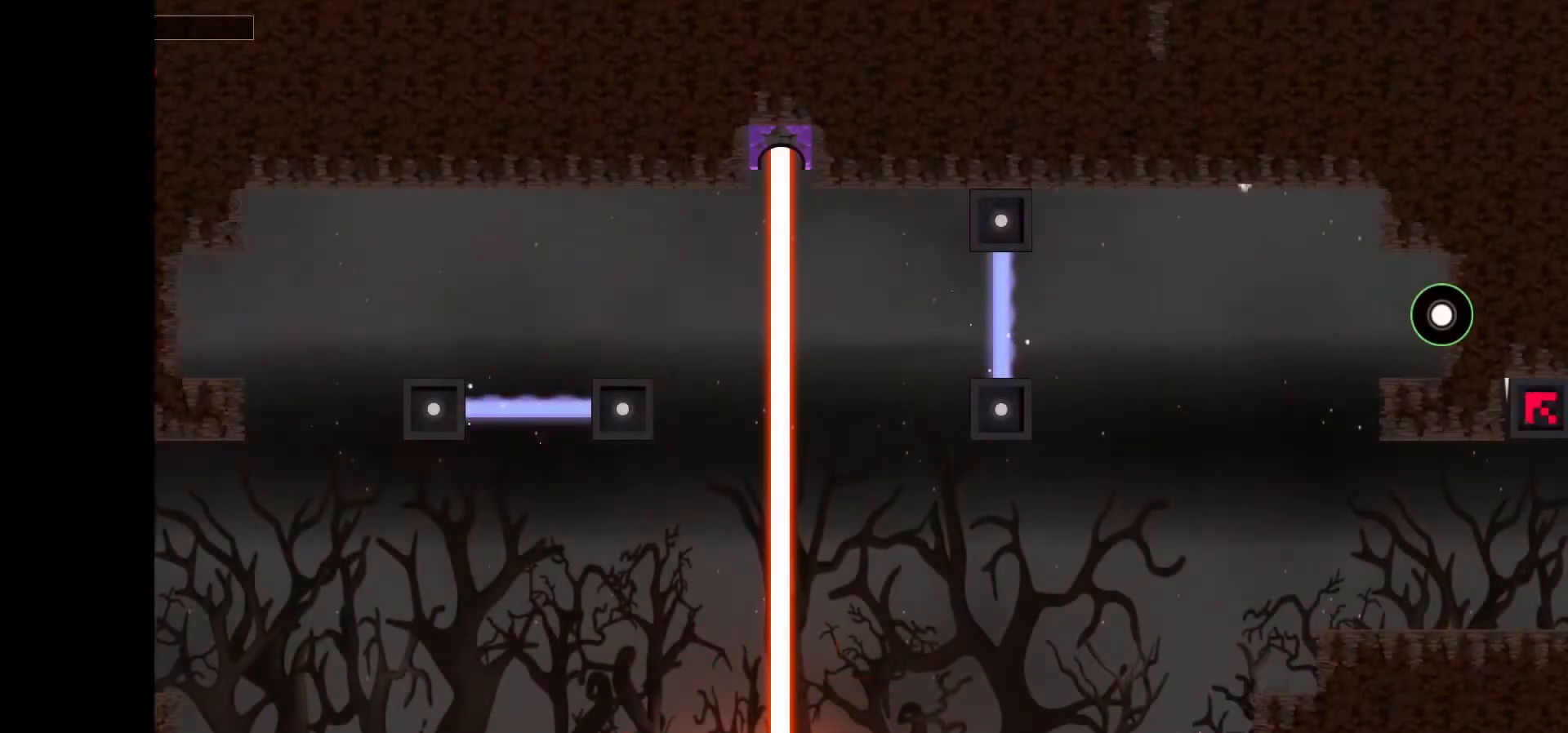
{"keys": ["right"], "events": [[433, "right", "down"]]}
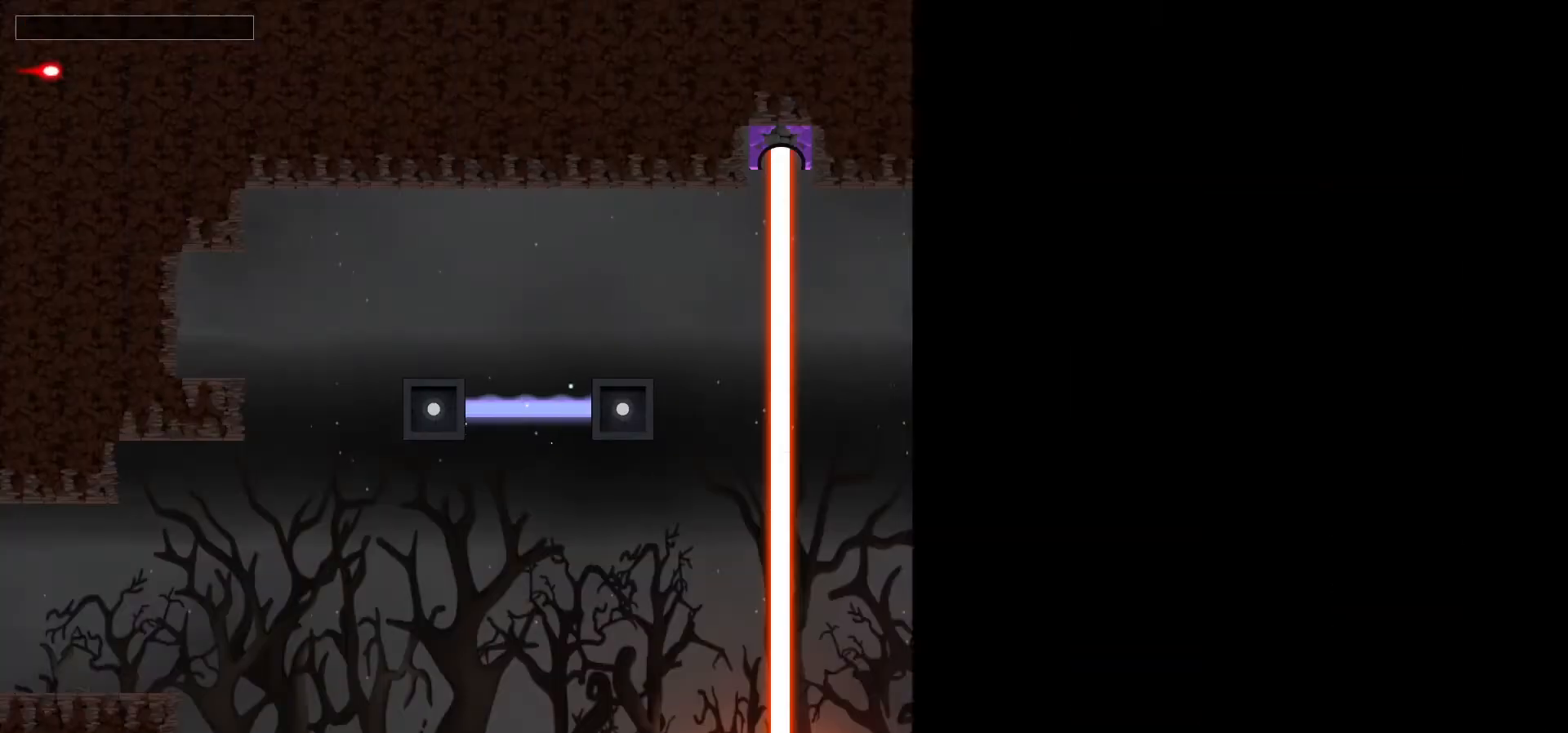
{"keys": ["right"], "events": []}
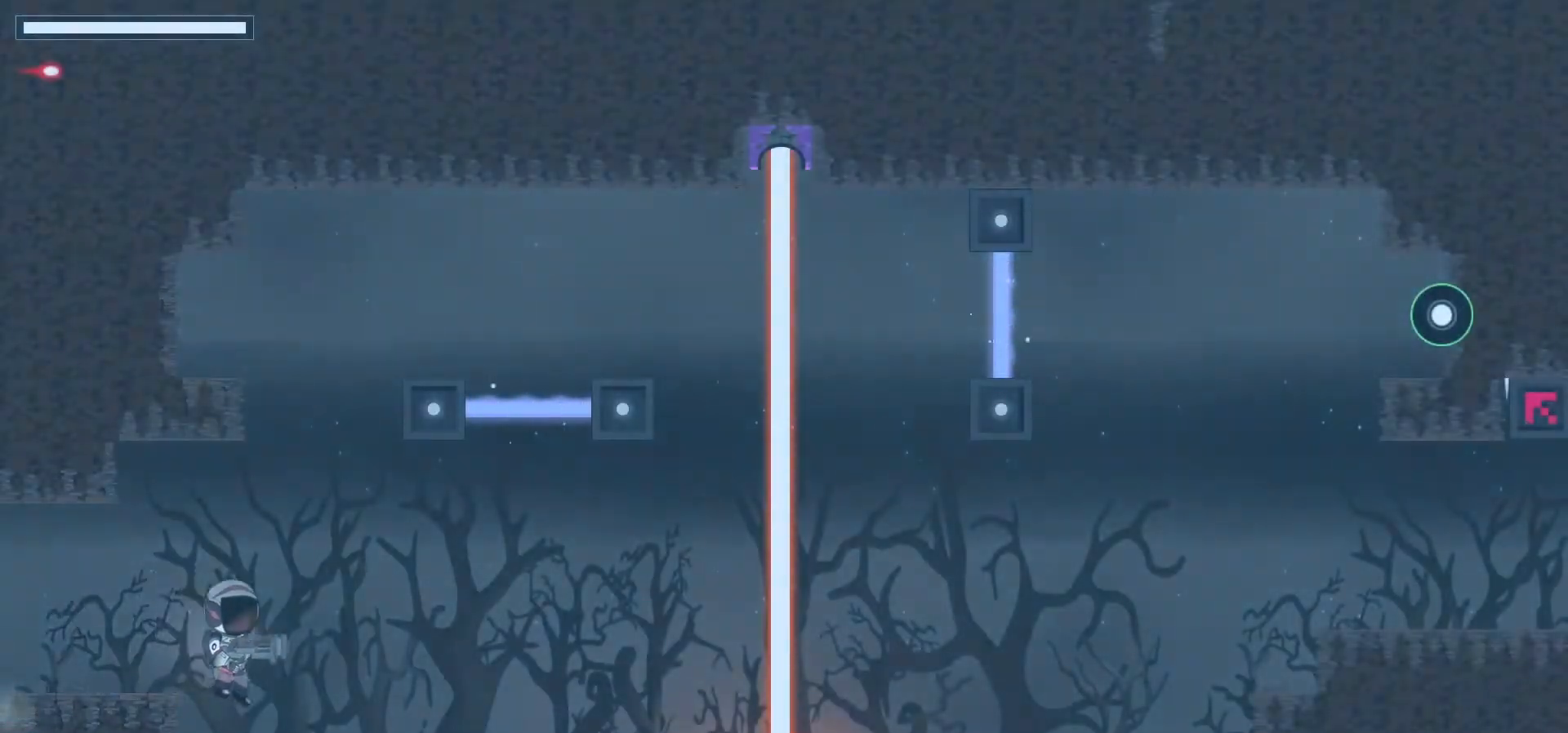
{"keys": ["down"], "events": [[433, "right", "up"], [467, "down", "down"]]}
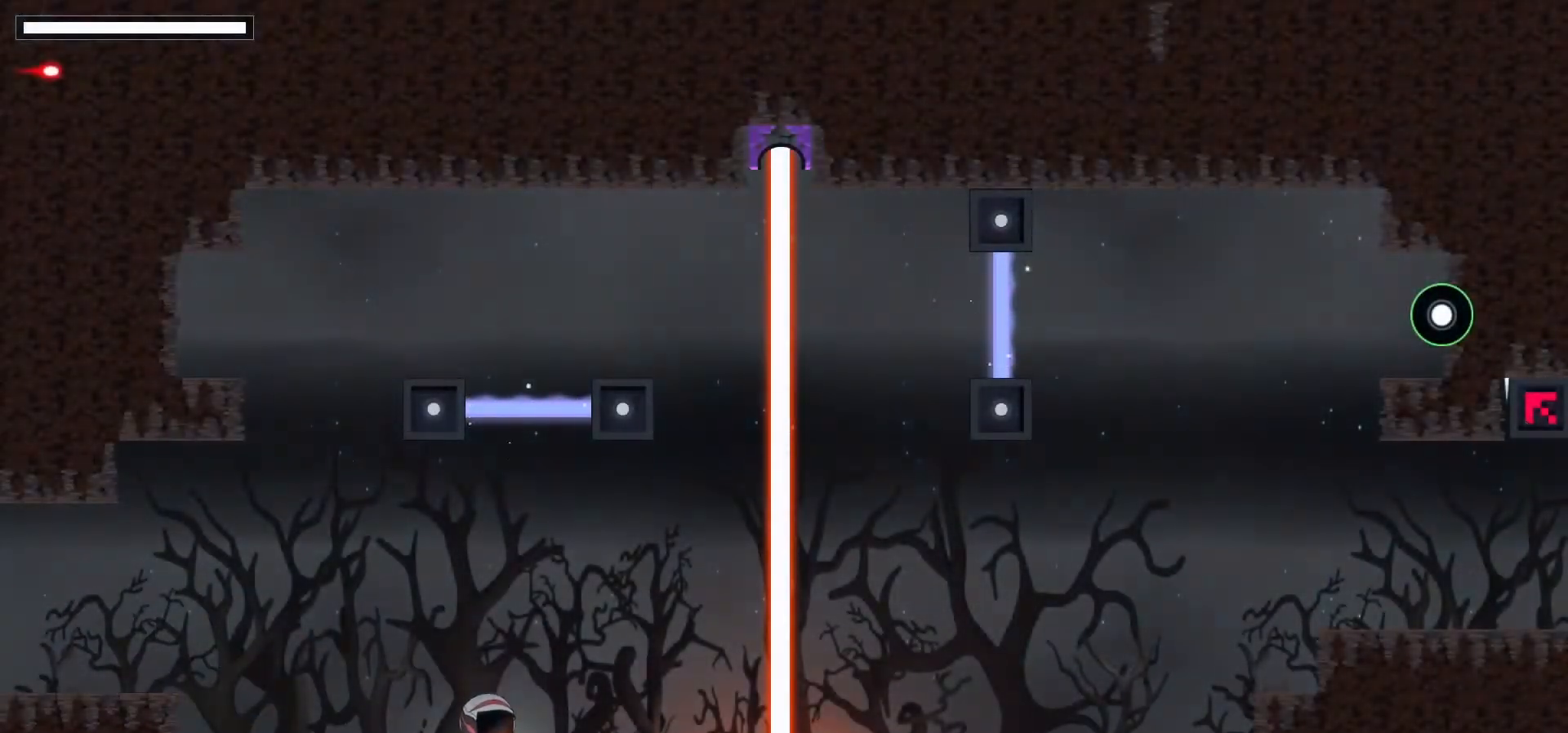
{"keys": ["down"], "events": [[100, "x", "down"], [283, "x", "up"]]}
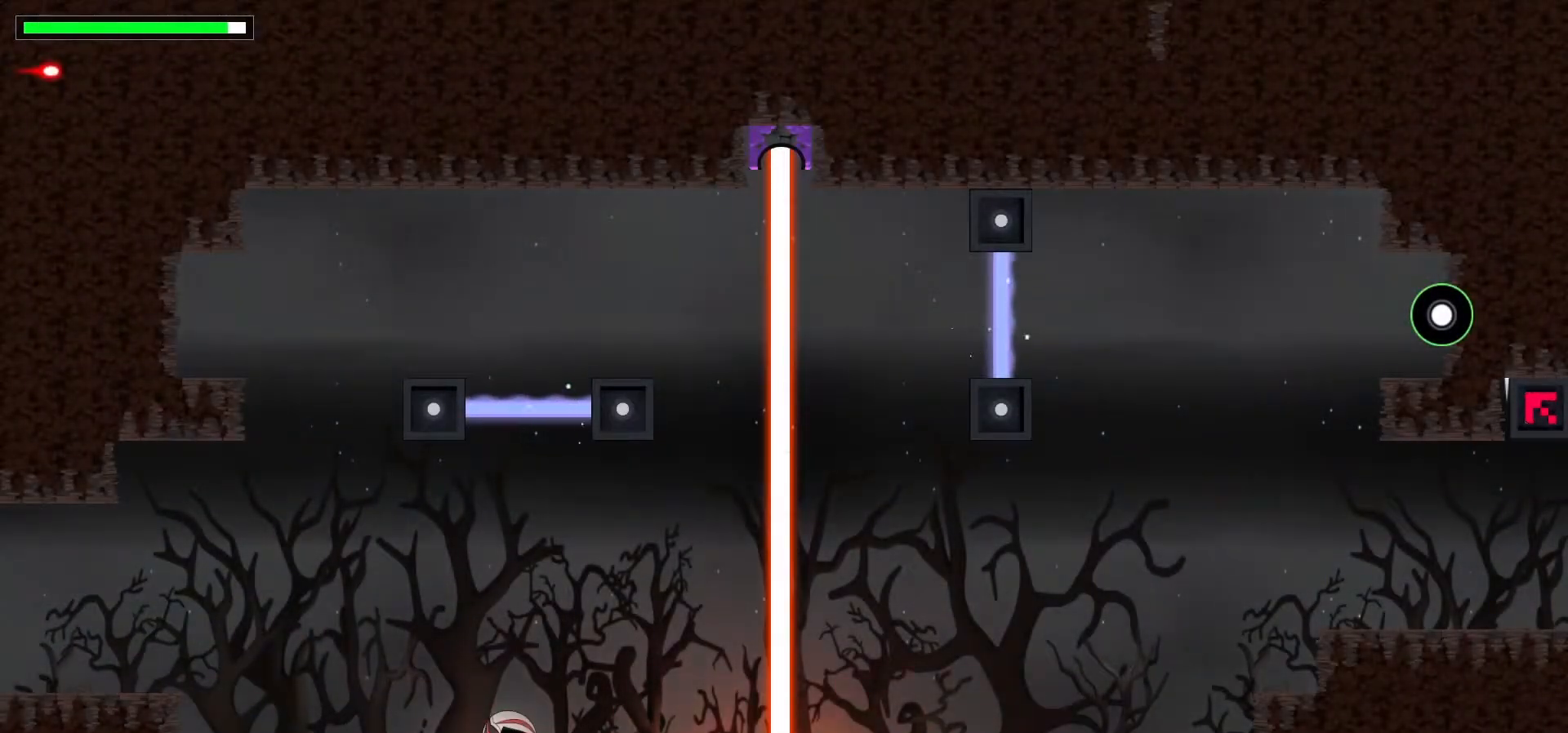
{"keys": ["down", "x"], "events": [[300, "x", "down"], [417, "x", "up"], [500, "x", "down"]]}
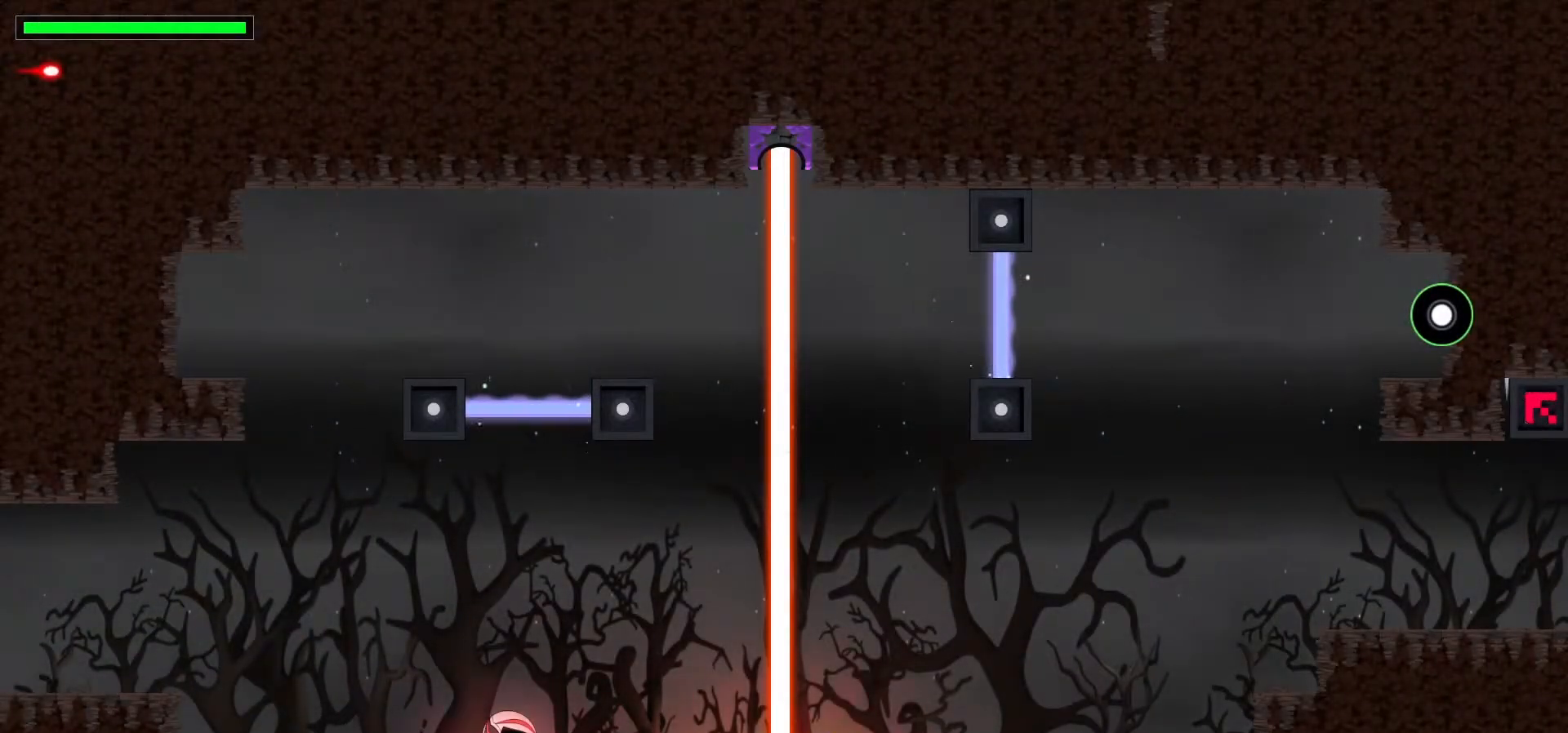
{"keys": ["down"], "events": [[117, "x", "up"], [150, "x", "down"], [217, "x", "up"], [300, "x", "down"], [367, "x", "up"]]}
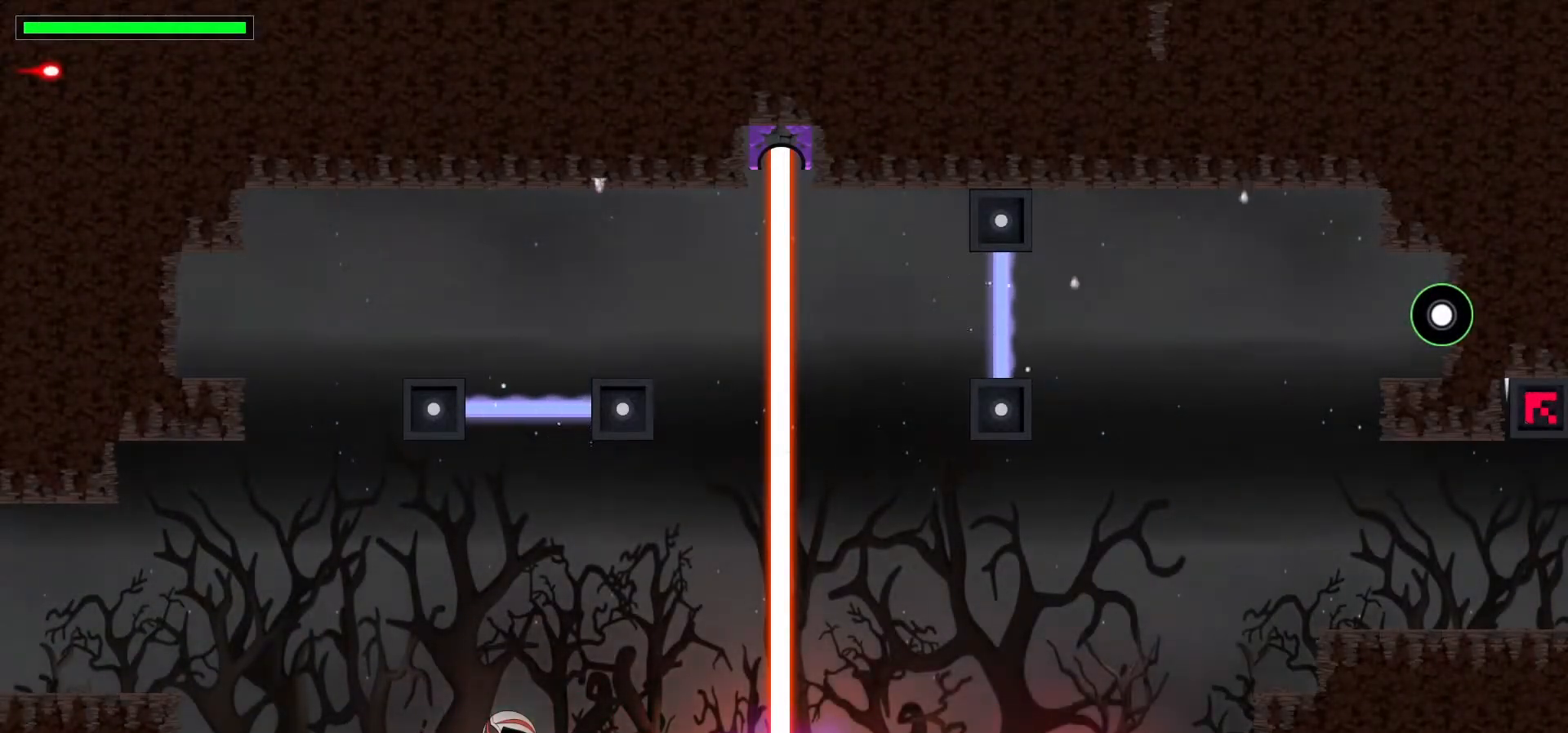
{"keys": ["down"], "events": []}
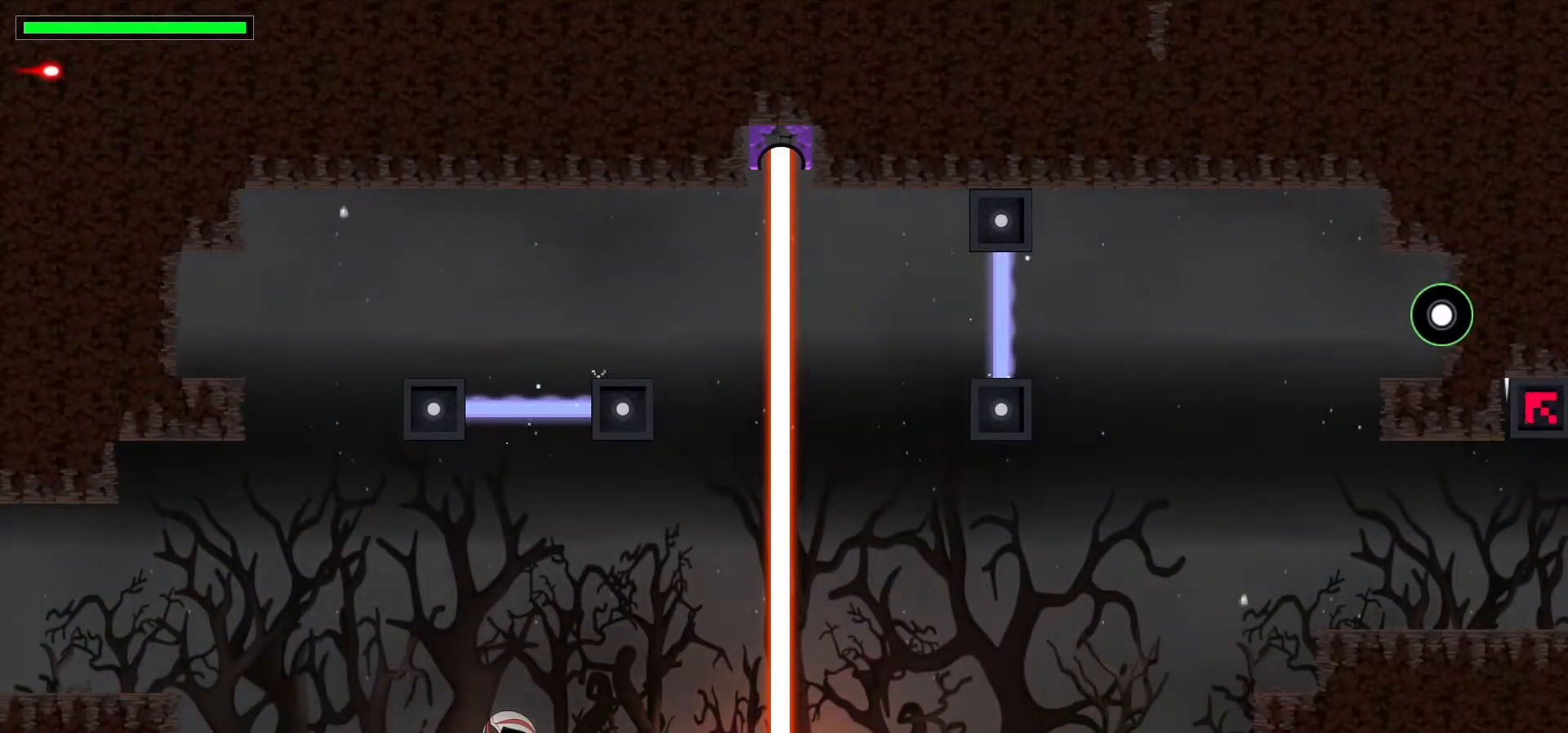
{"keys": ["down"], "events": []}
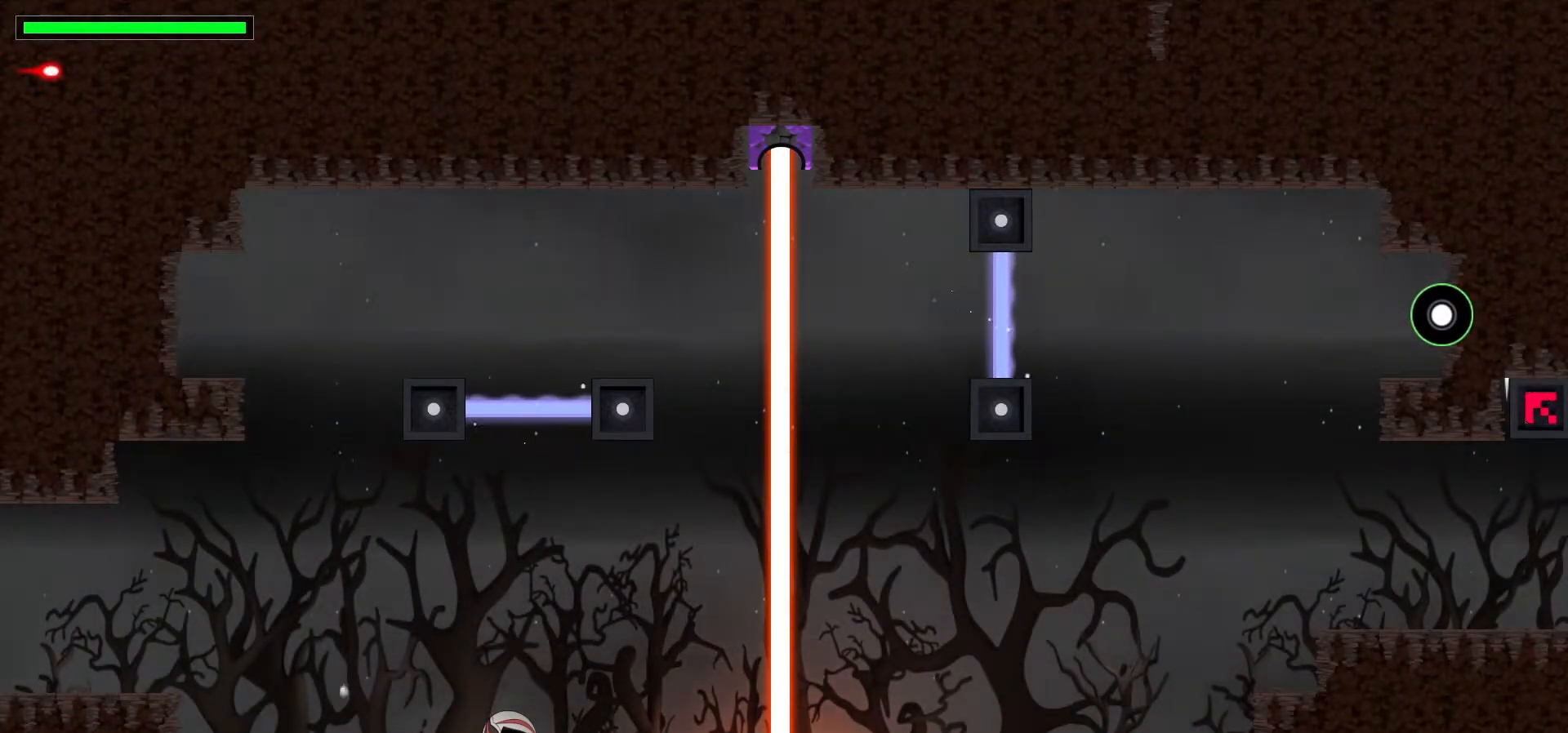
{"keys": ["down"], "events": []}
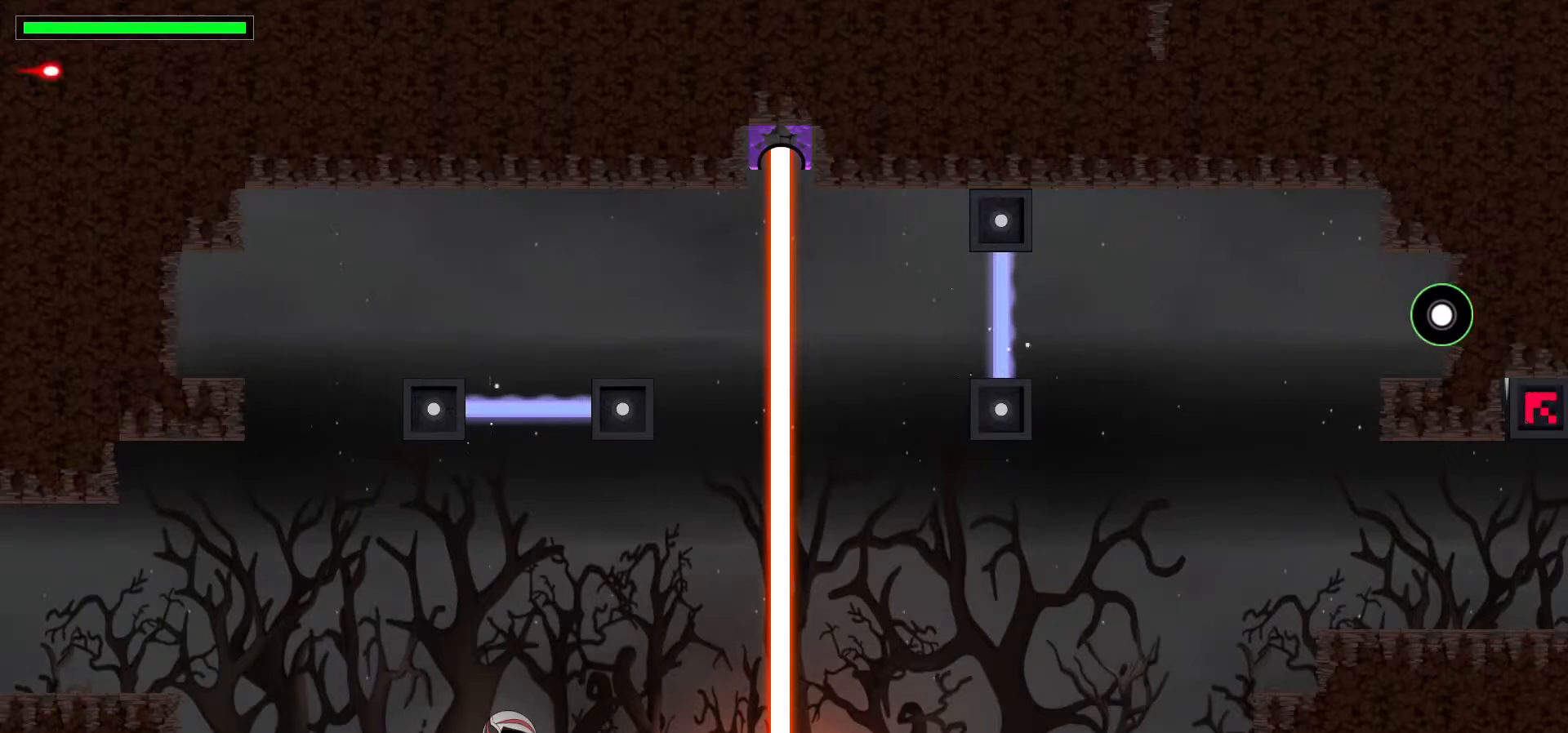
{"keys": [], "events": [[83, "x", "down"], [283, "x", "up"], [483, "down", "up"]]}
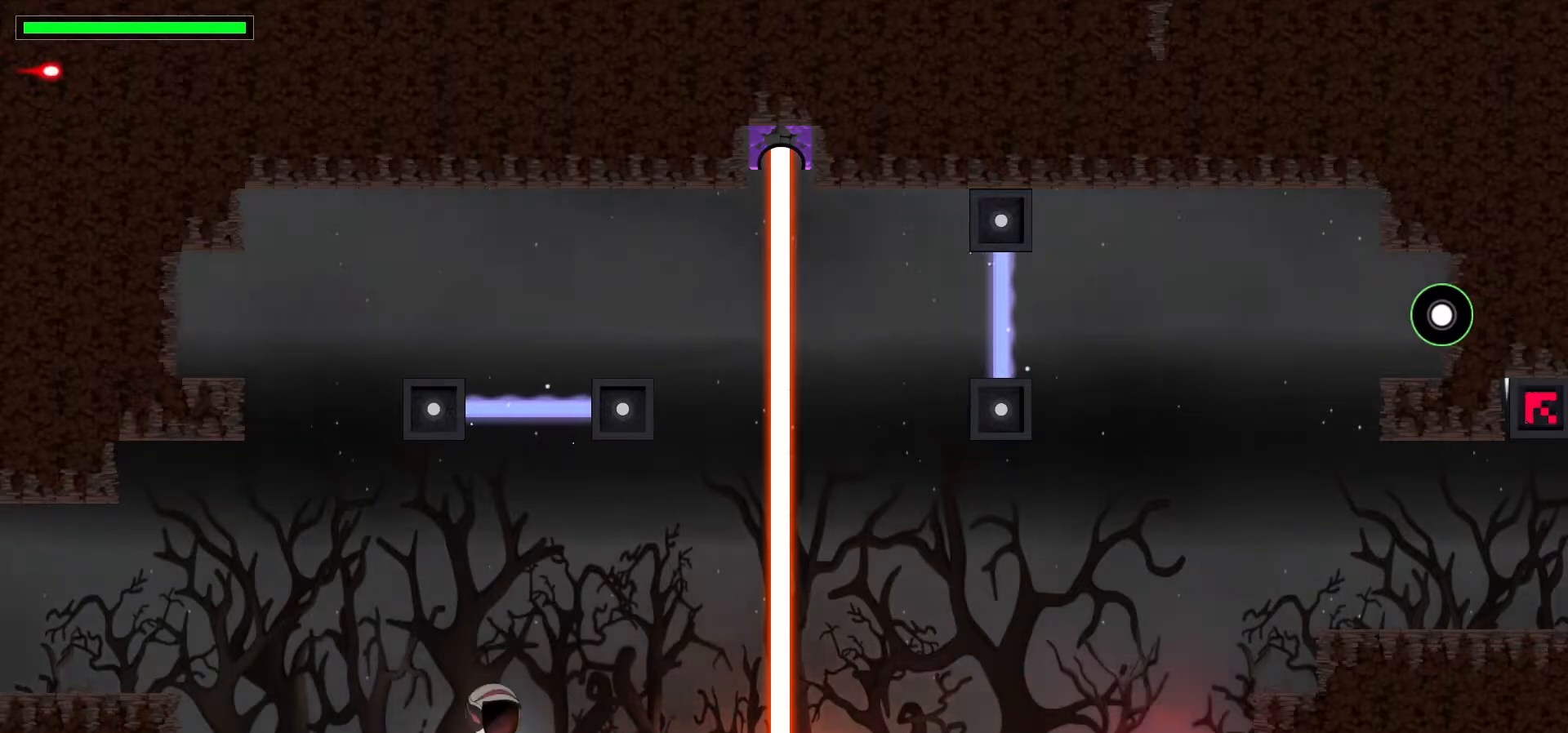
{"keys": ["up"], "events": [[300, "up", "down"]]}
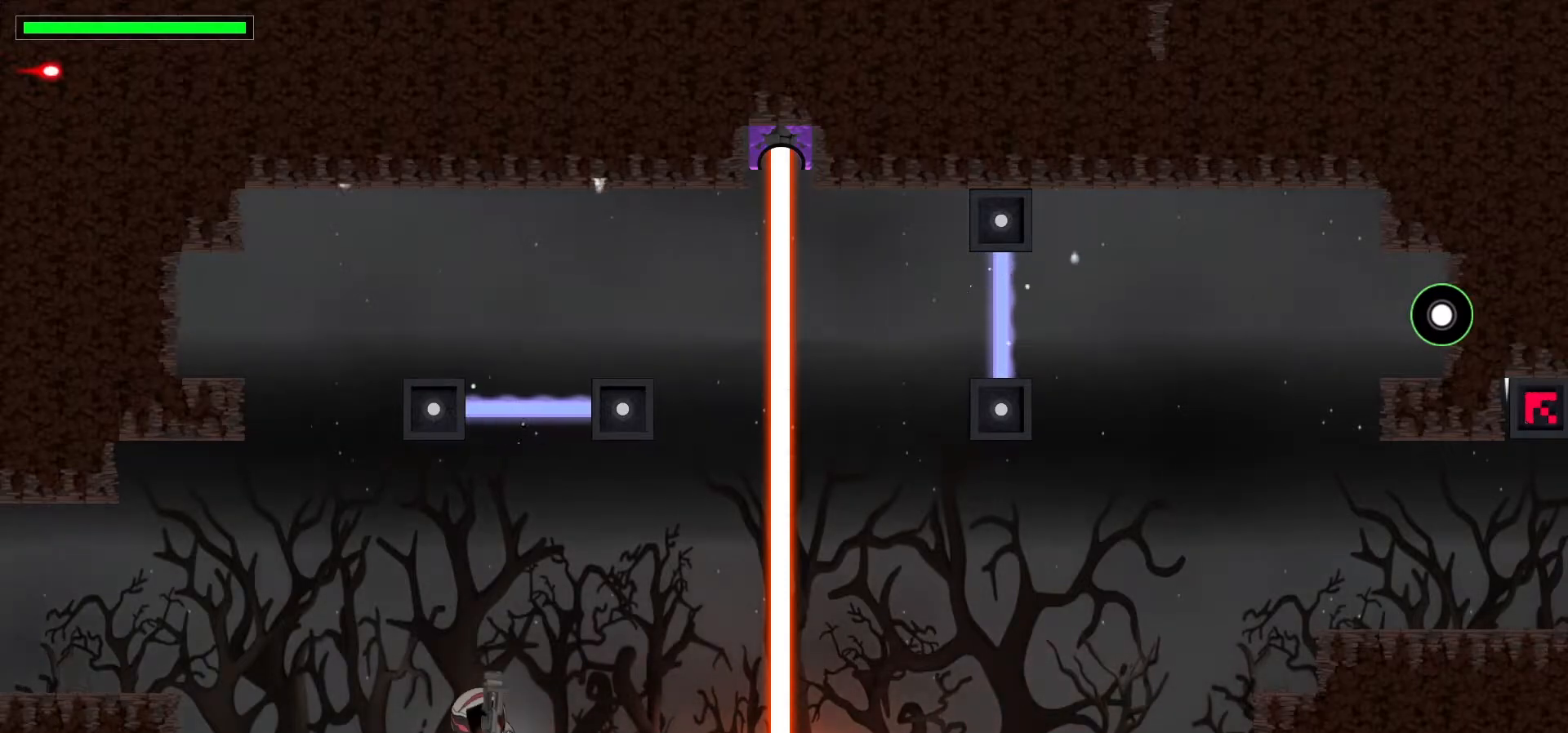
{"keys": ["up"], "events": [[150, "up", "up"], [400, "up", "down"]]}
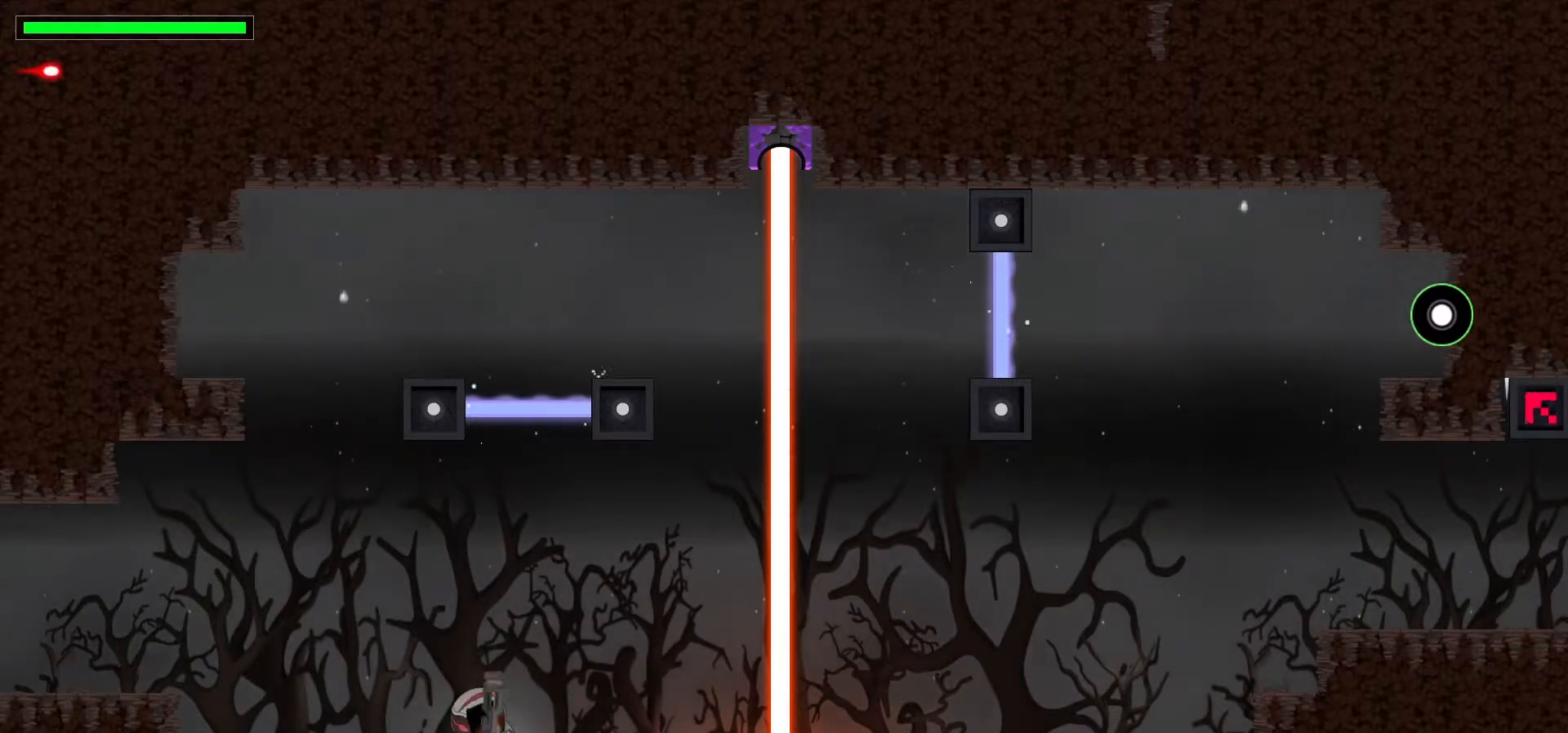
{"keys": ["up"], "events": [[67, "x", "down"], [233, "x", "up"]]}
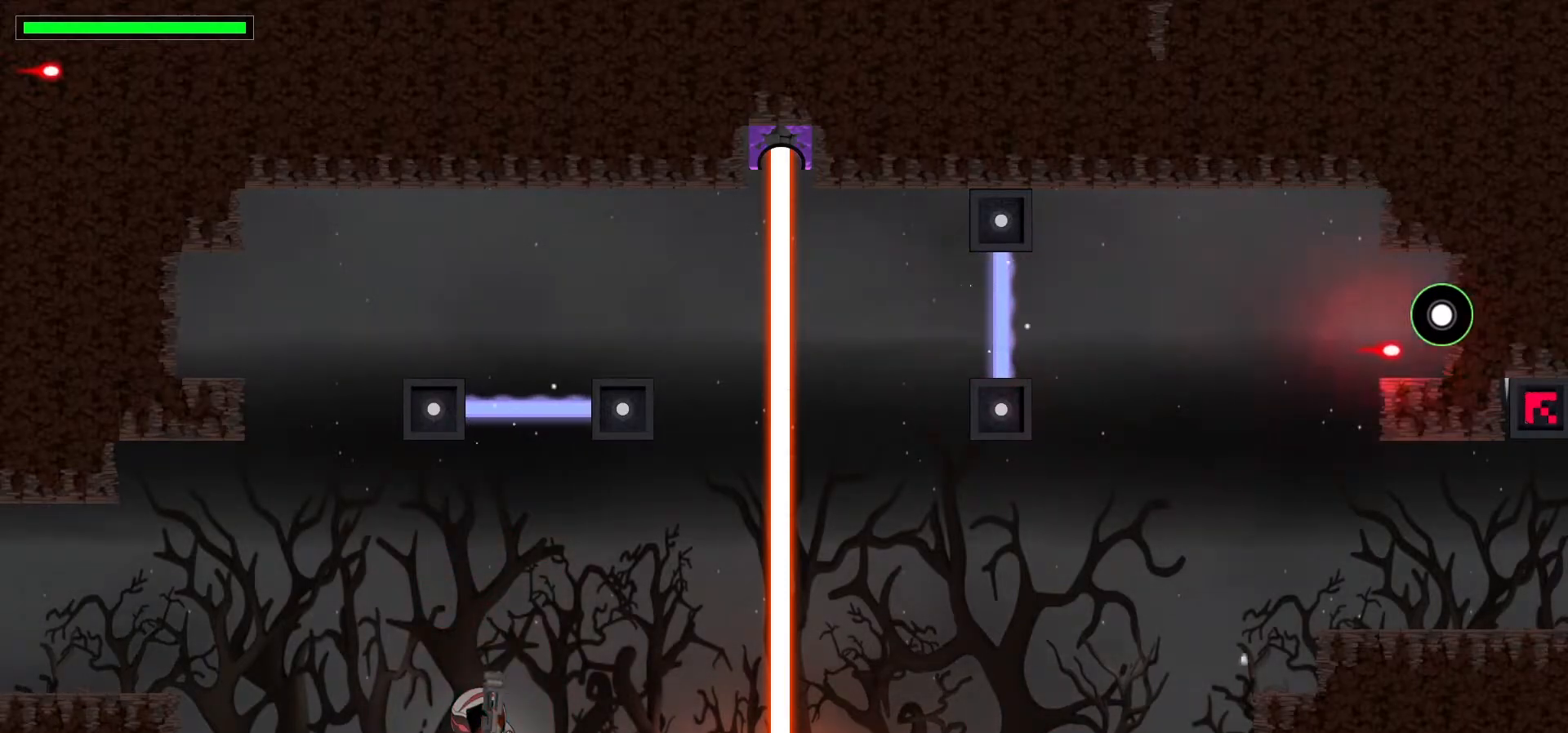
{"keys": ["up"], "events": []}
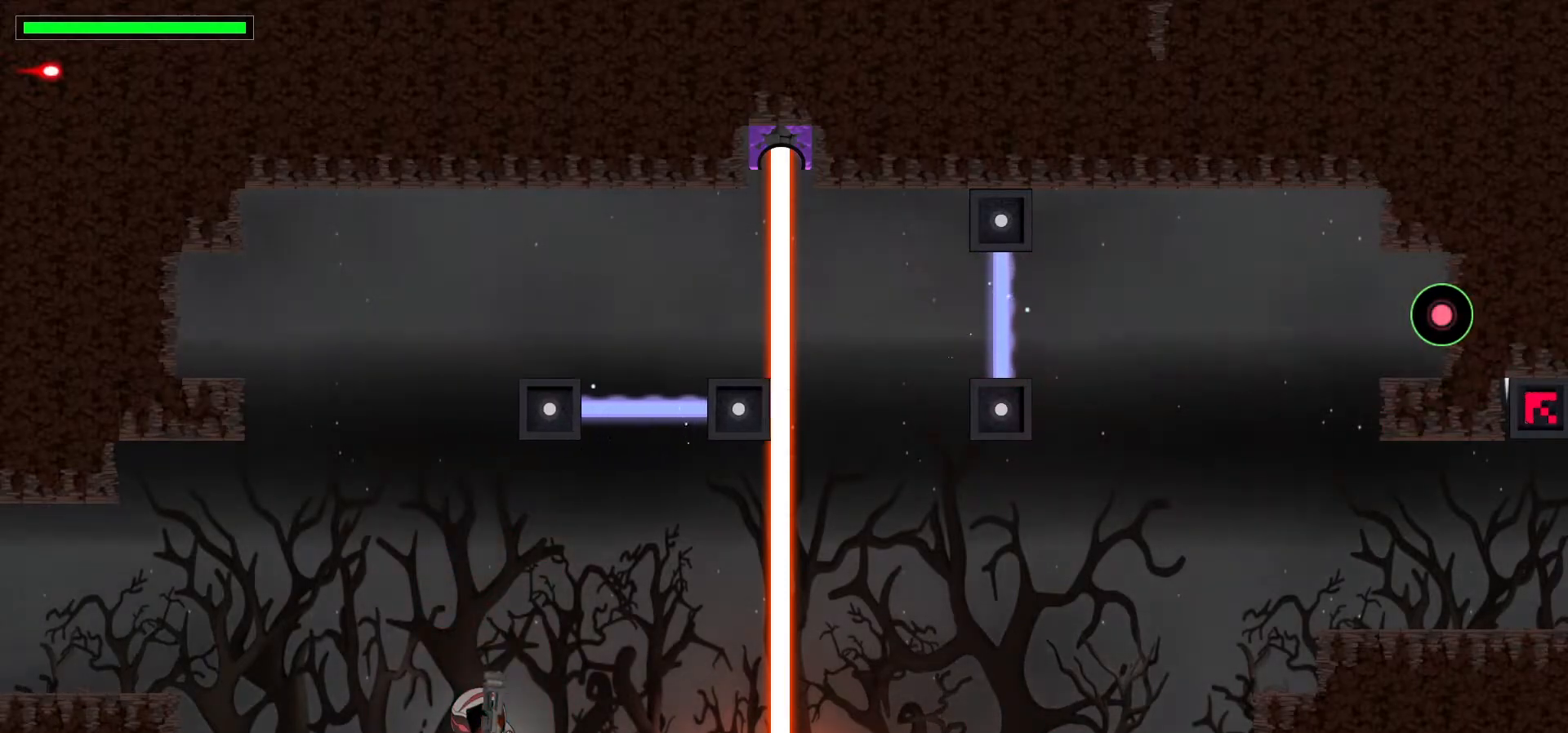
{"keys": ["up"], "events": []}
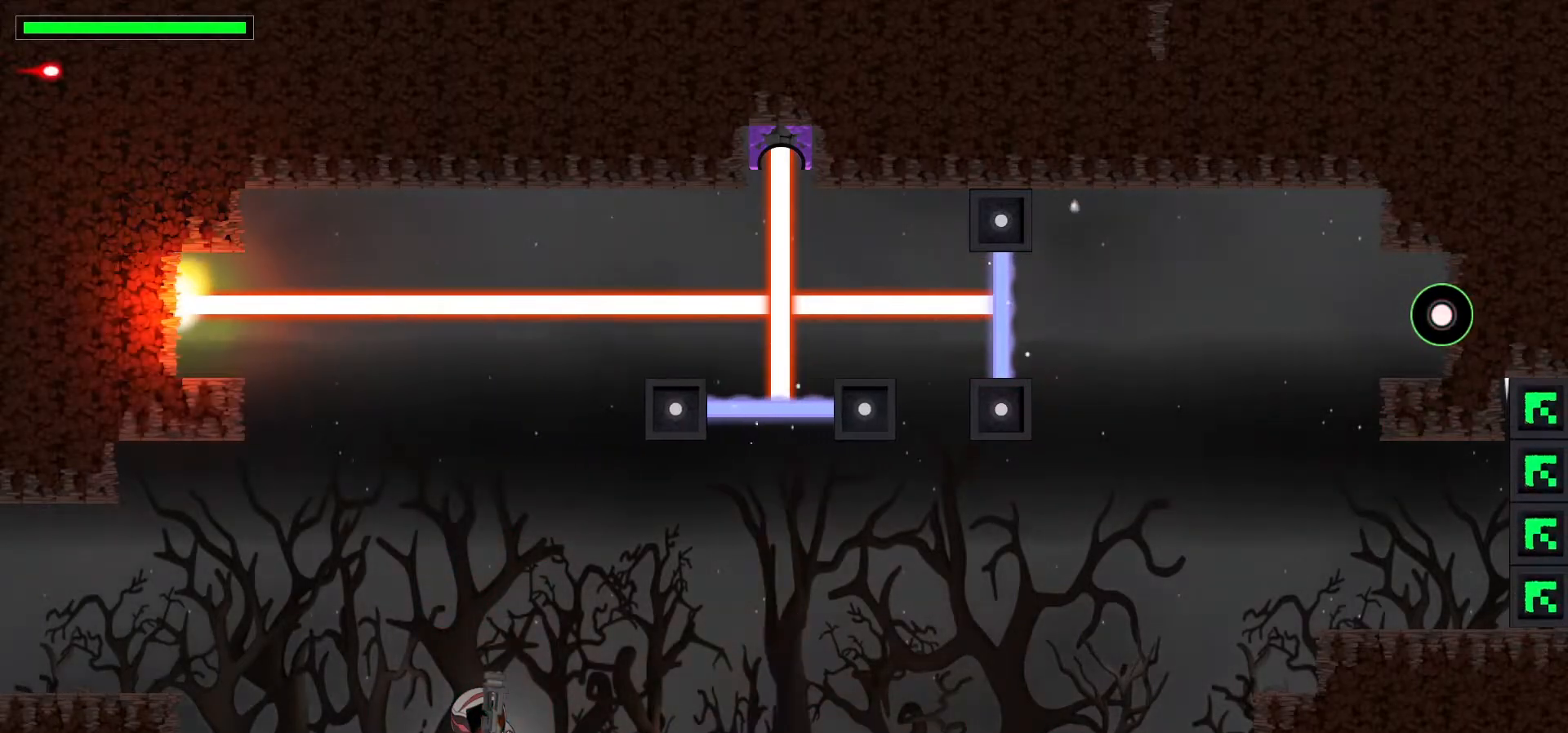
{"keys": ["up"], "events": []}